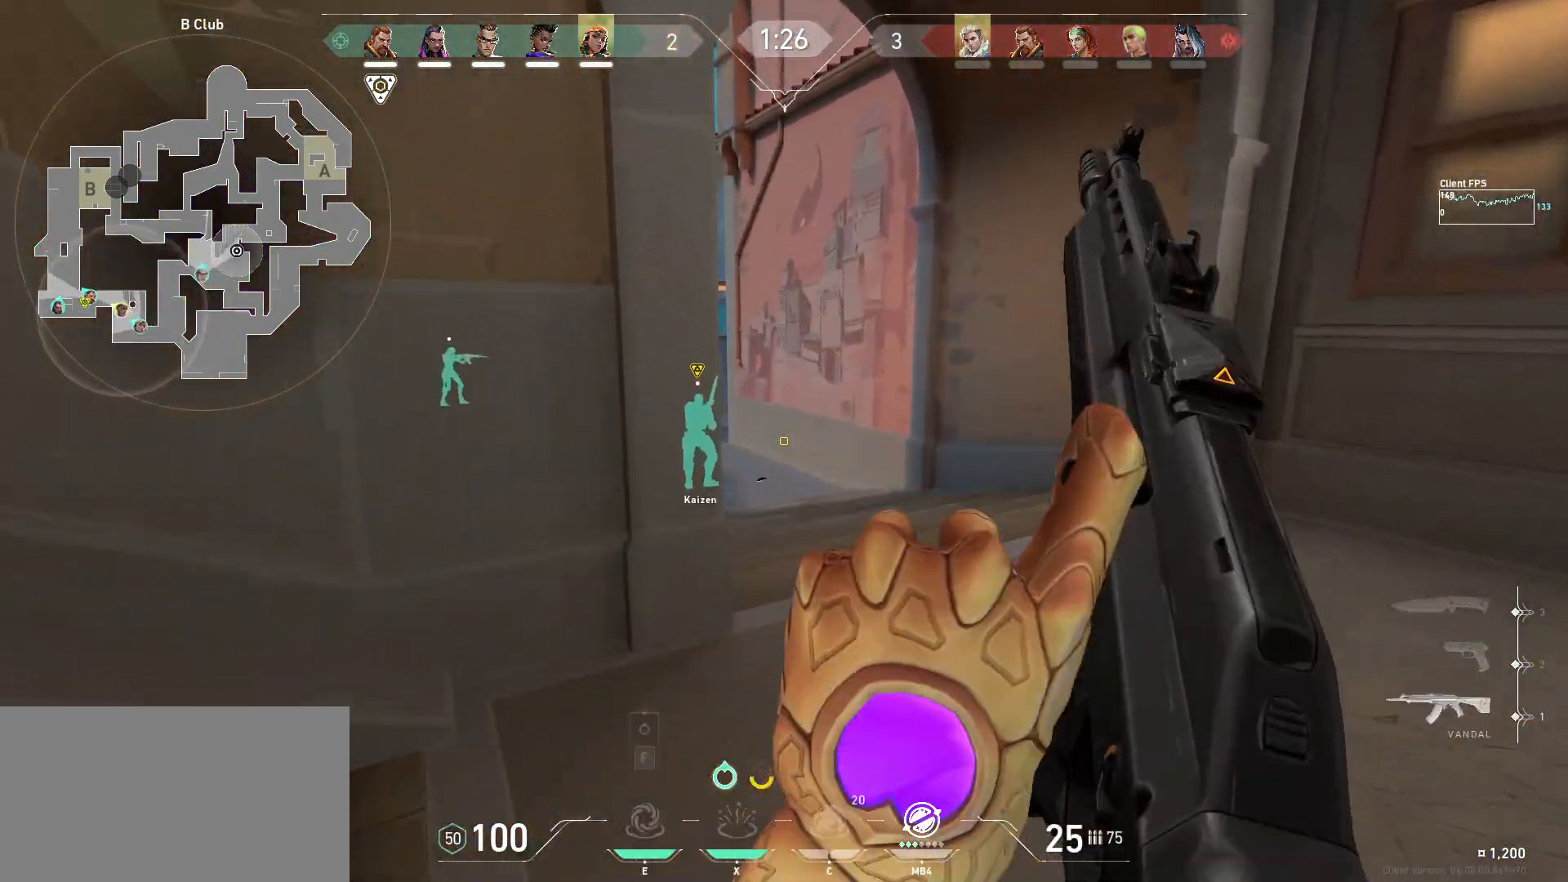
Gameplay with keyboard and mouse; each line is a JSON object with the keys and mouse buttons held at the frame after it. "events" lists presses ("down") and releases ("up") of "a", "ctrl", "d", "e", "q", "s", "shift", "space", "w", "mouse_left", "mouse_wheel", "mouse_right", "mouse_mb4" and "mouse_mb5" between this image and that frame as [ms after this image, input, new state], when the widget could be followed in between. "mouse_left", "mouse_wheel", "mouse_right", "mouse_mb4", "mouse_mb5" = the "left", "wheel", "right", "mb4", "mb5" buttons of the "mouse" list. No other keys are recorded. "wheel" means that the mouse wheel is clicked or scrolled. Mouse movement is not recorded.
{"keys": ["w"], "mouse": [], "events": []}
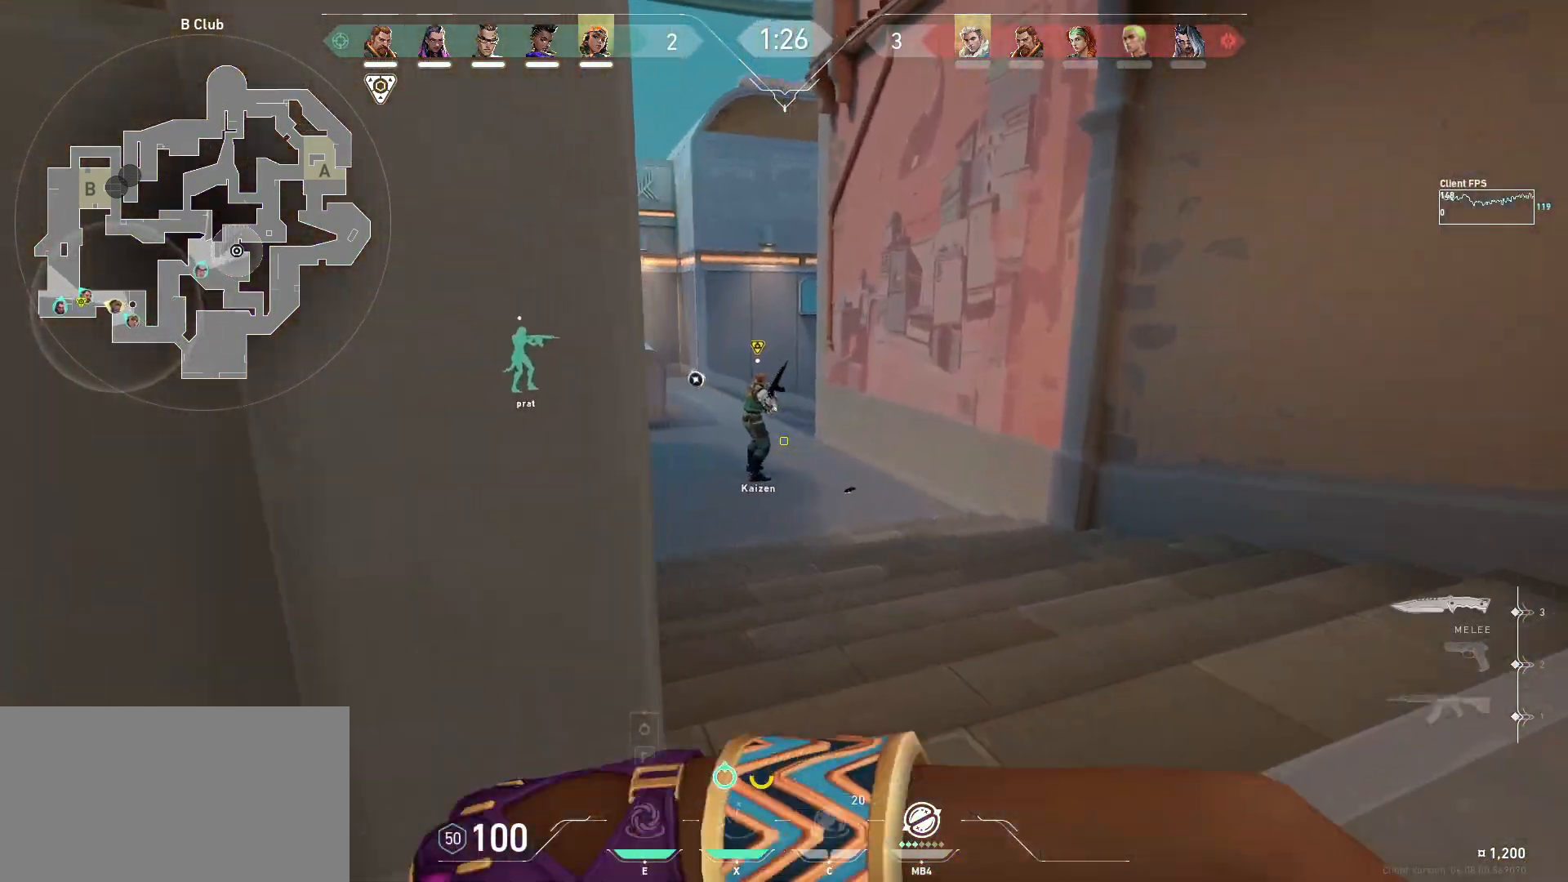
{"keys": ["w"], "mouse": [], "events": []}
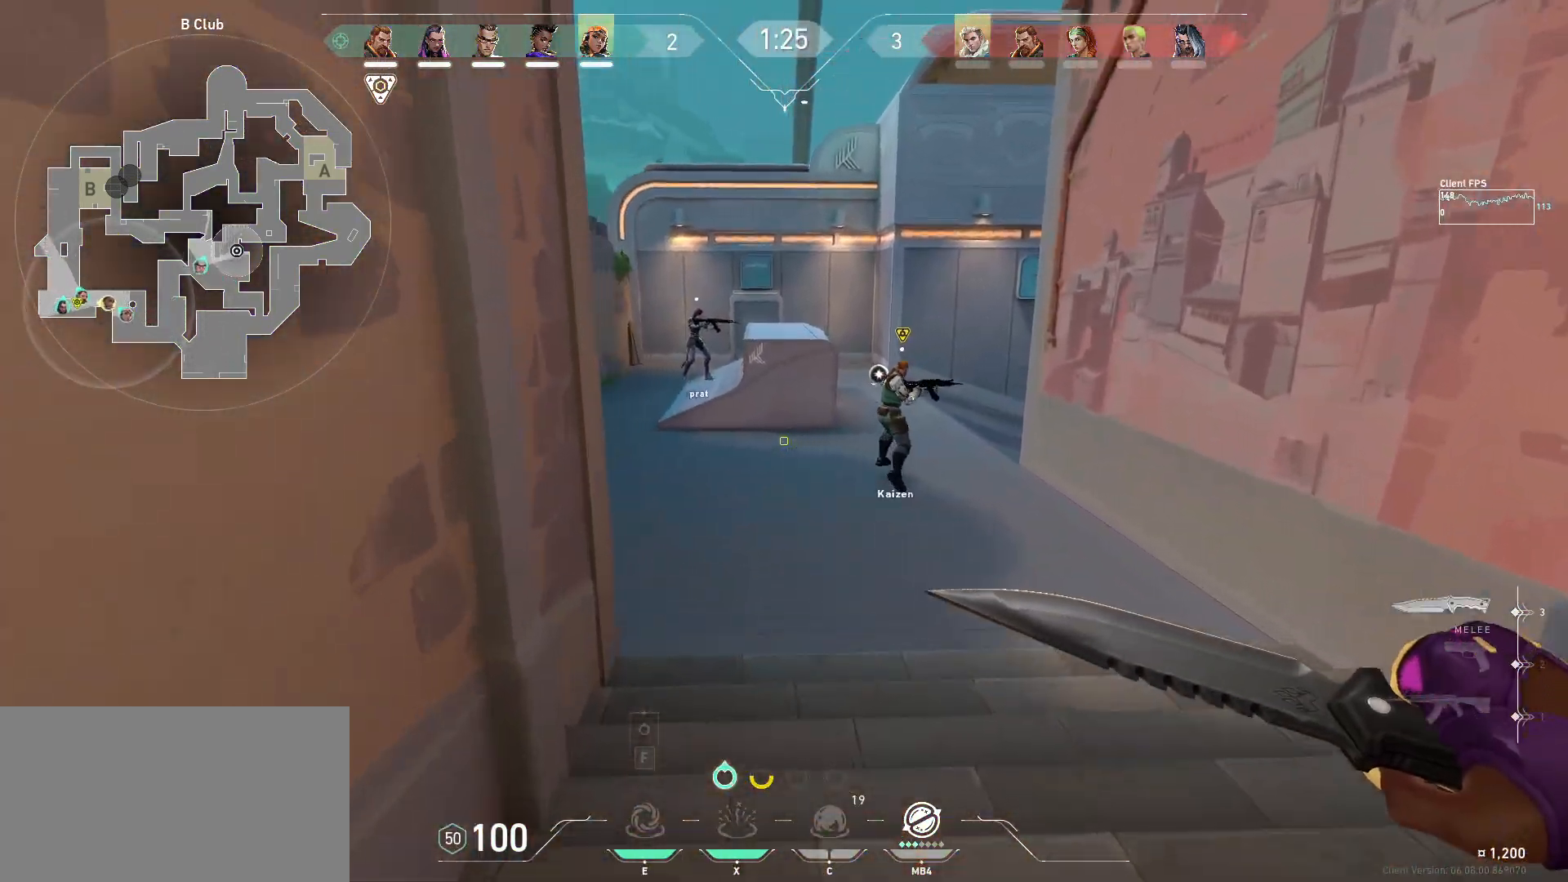
{"keys": ["w"], "mouse": [], "events": []}
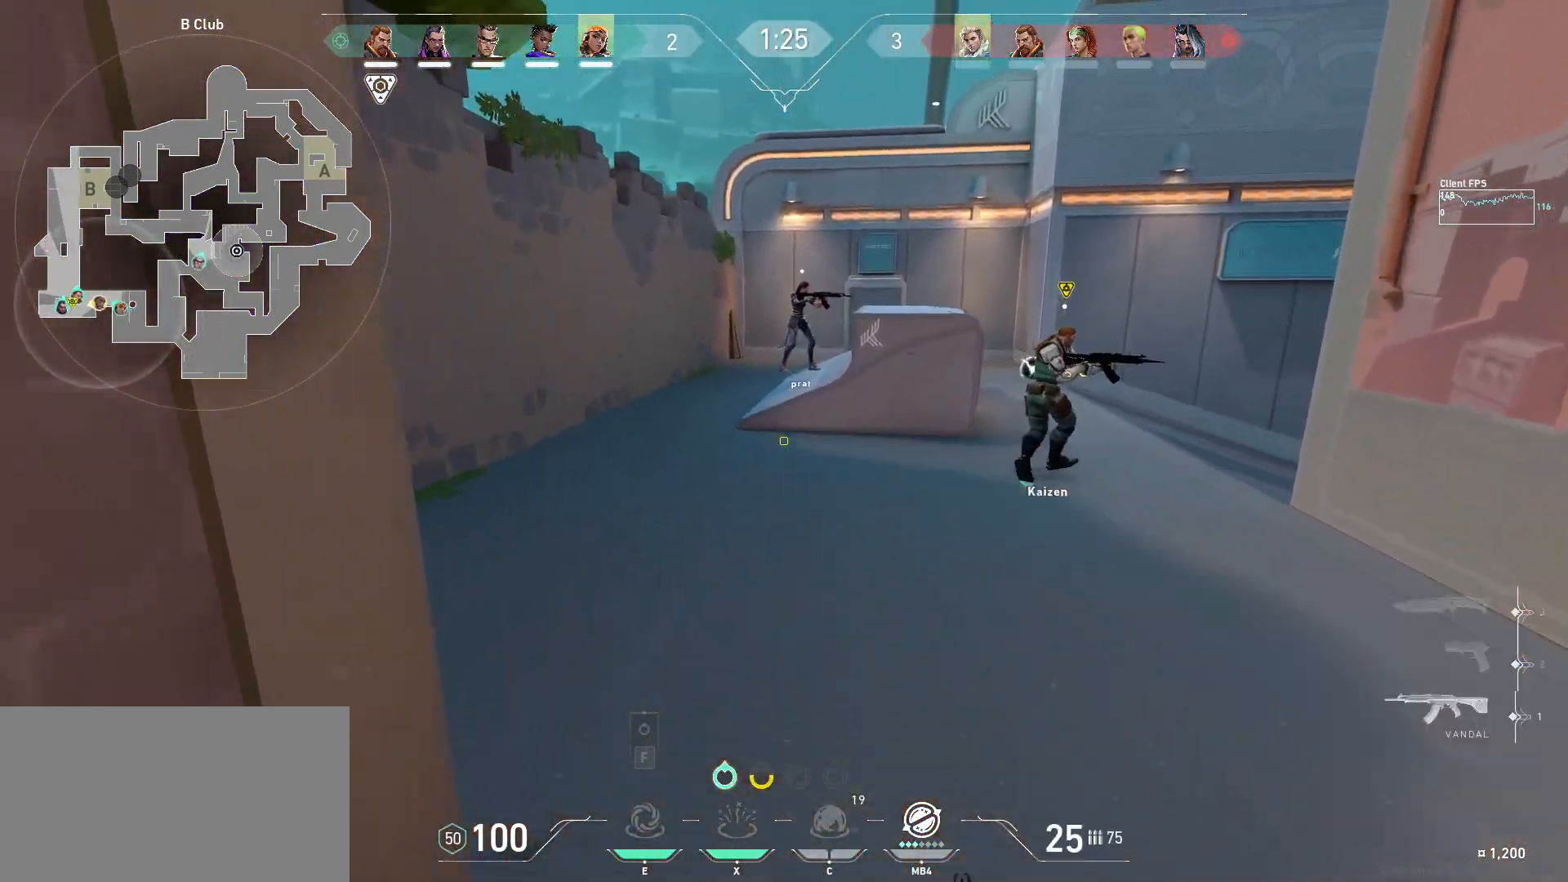
{"keys": ["a", "s"], "mouse": [], "events": [[250, "a", "down"], [283, "w", "up"], [383, "s", "down"]]}
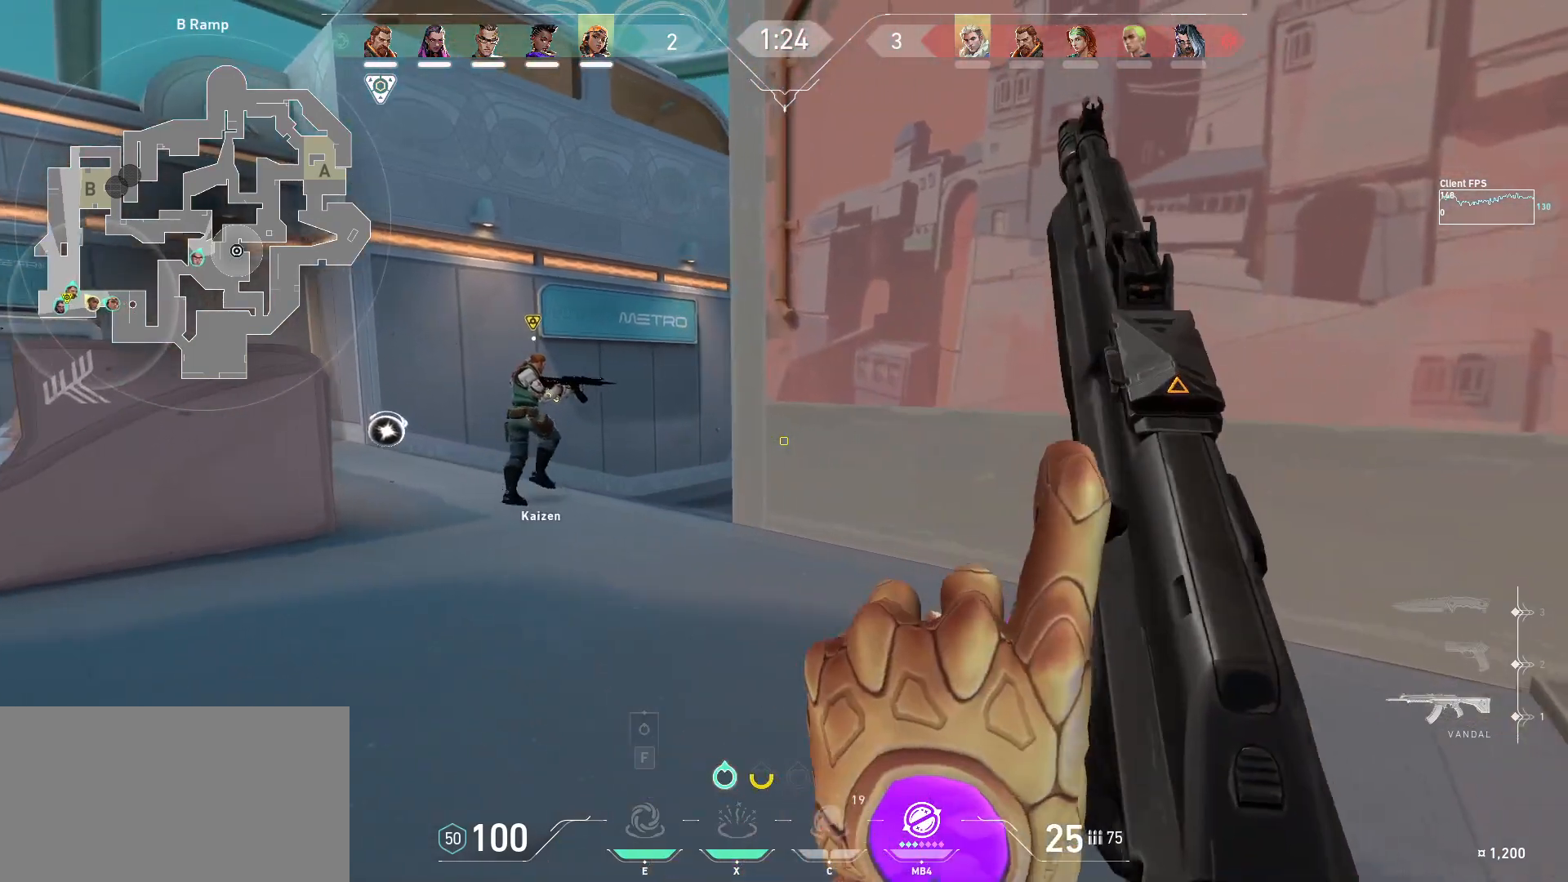
{"keys": ["a"], "mouse": [], "events": [[250, "s", "up"]]}
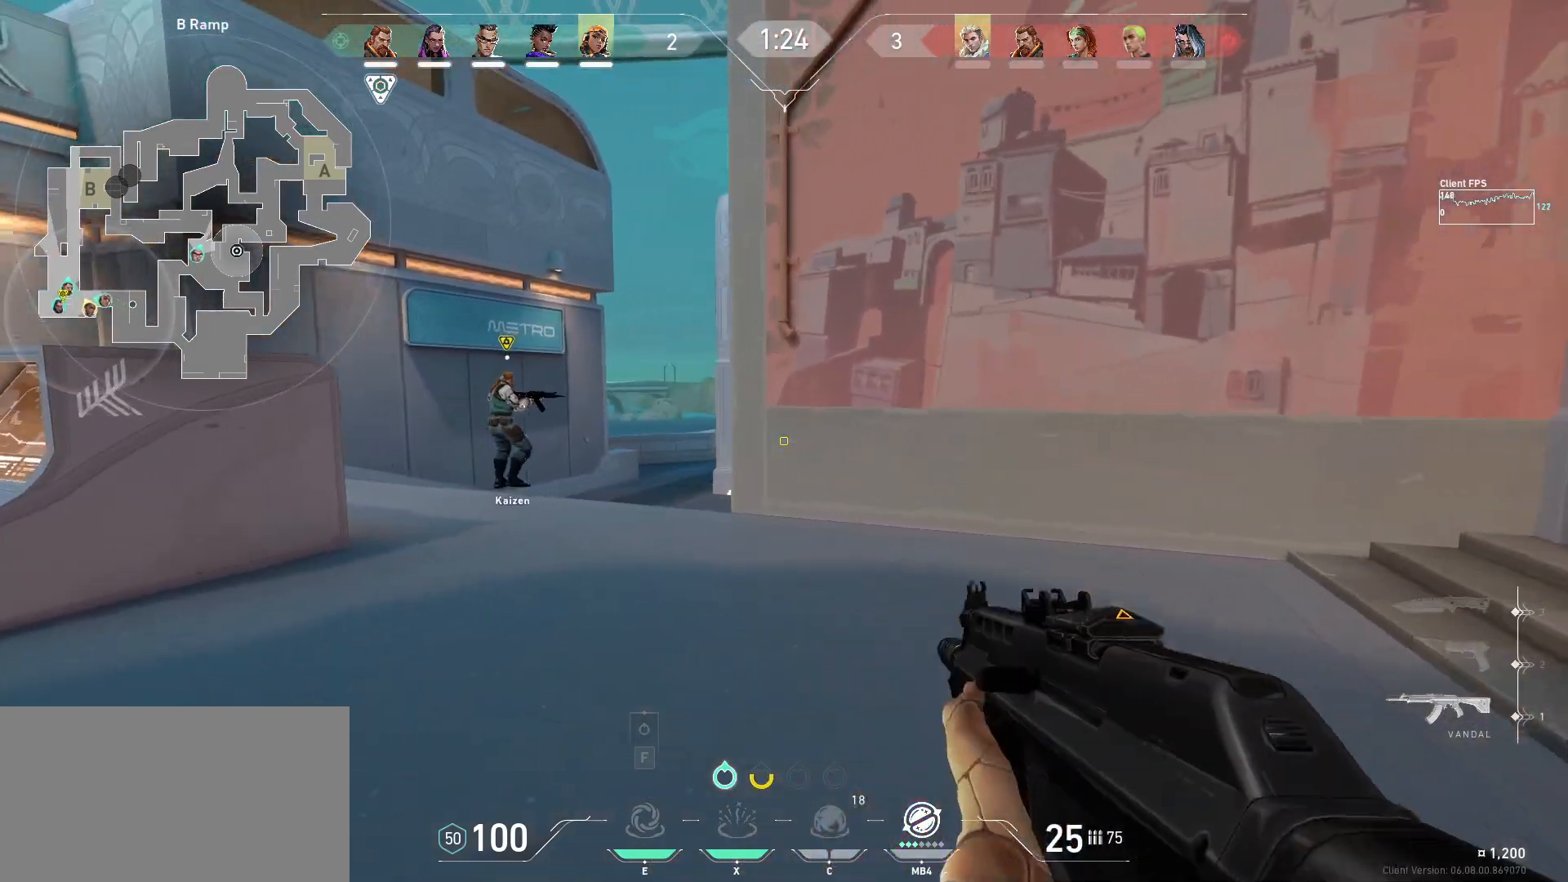
{"keys": ["a"], "mouse": [], "events": []}
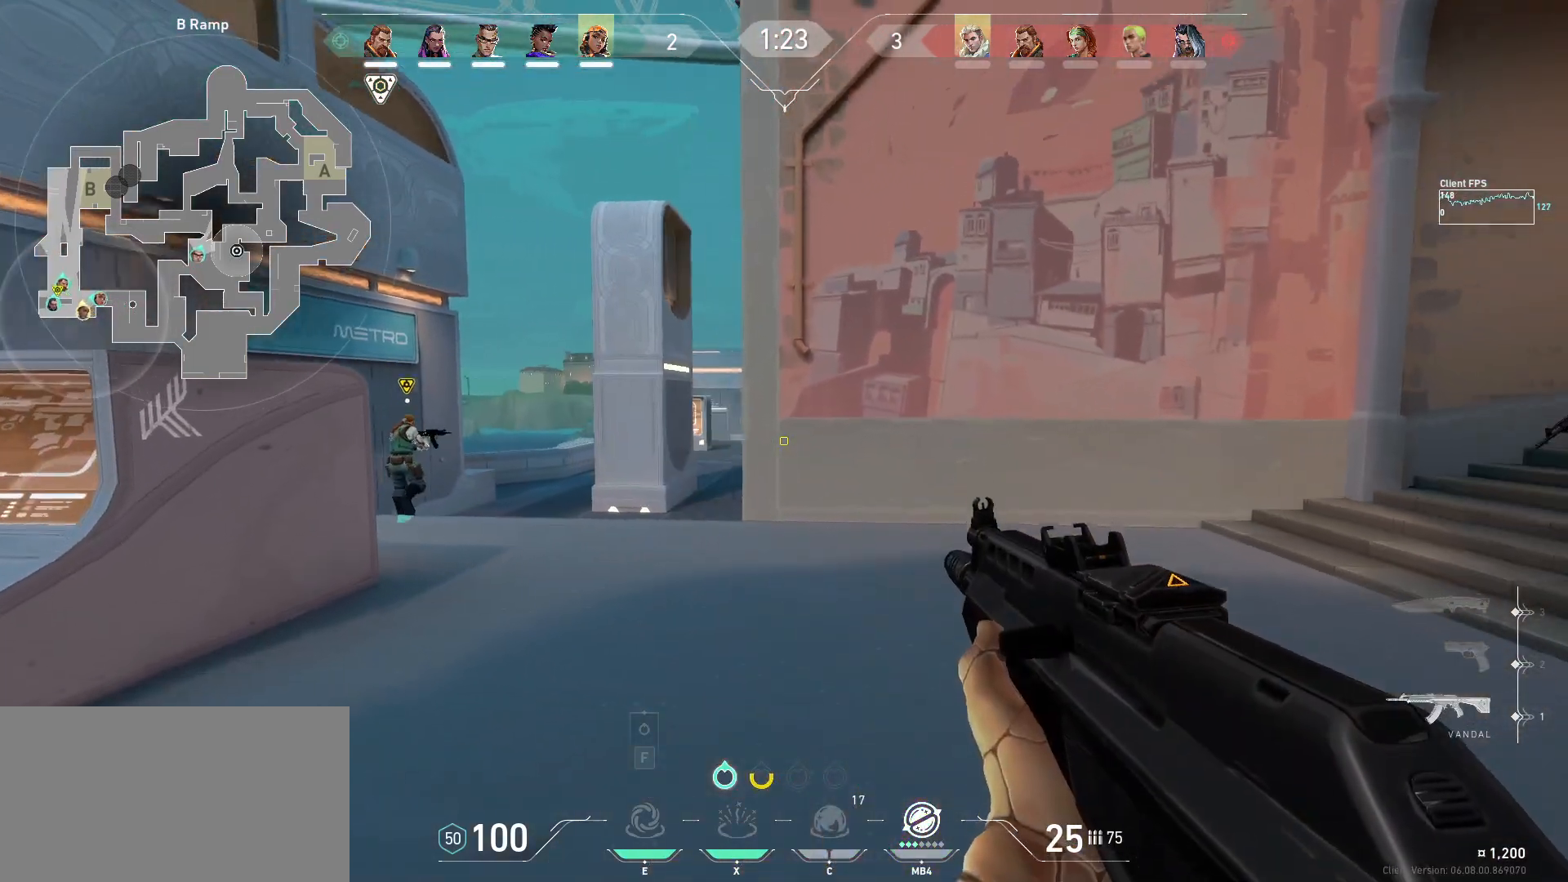
{"keys": [], "mouse": [], "events": [[450, "a", "up"]]}
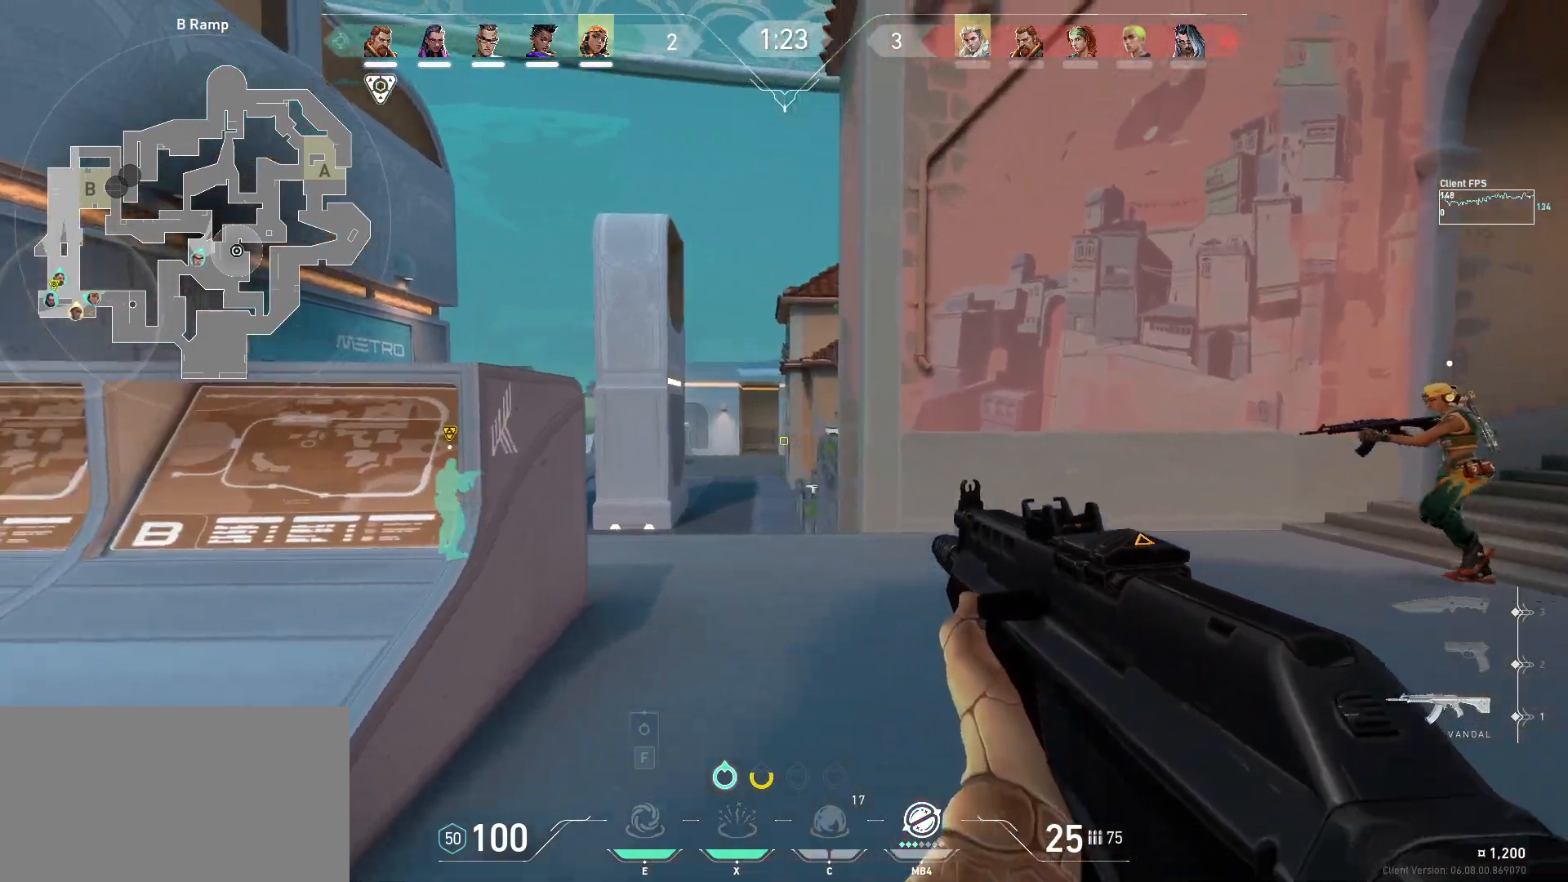
{"keys": ["a", "w"], "mouse": [], "events": [[17, "mouse_right", "down"], [133, "mouse_right", "up"], [450, "a", "down"], [450, "w", "down"]]}
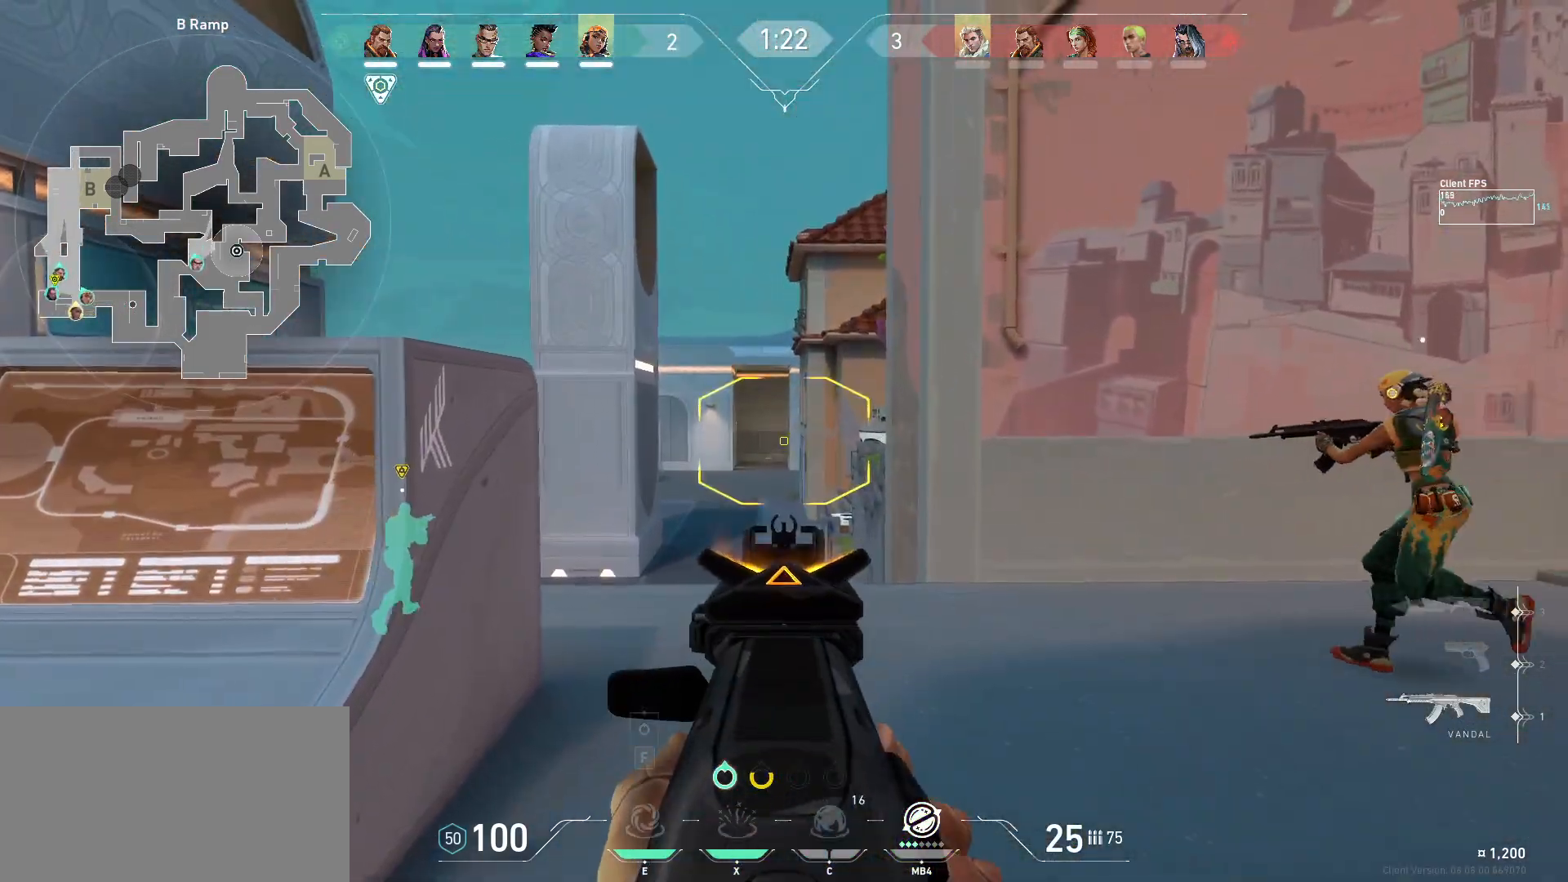
{"keys": [], "mouse": [], "events": [[167, "a", "up"], [167, "w", "up"]]}
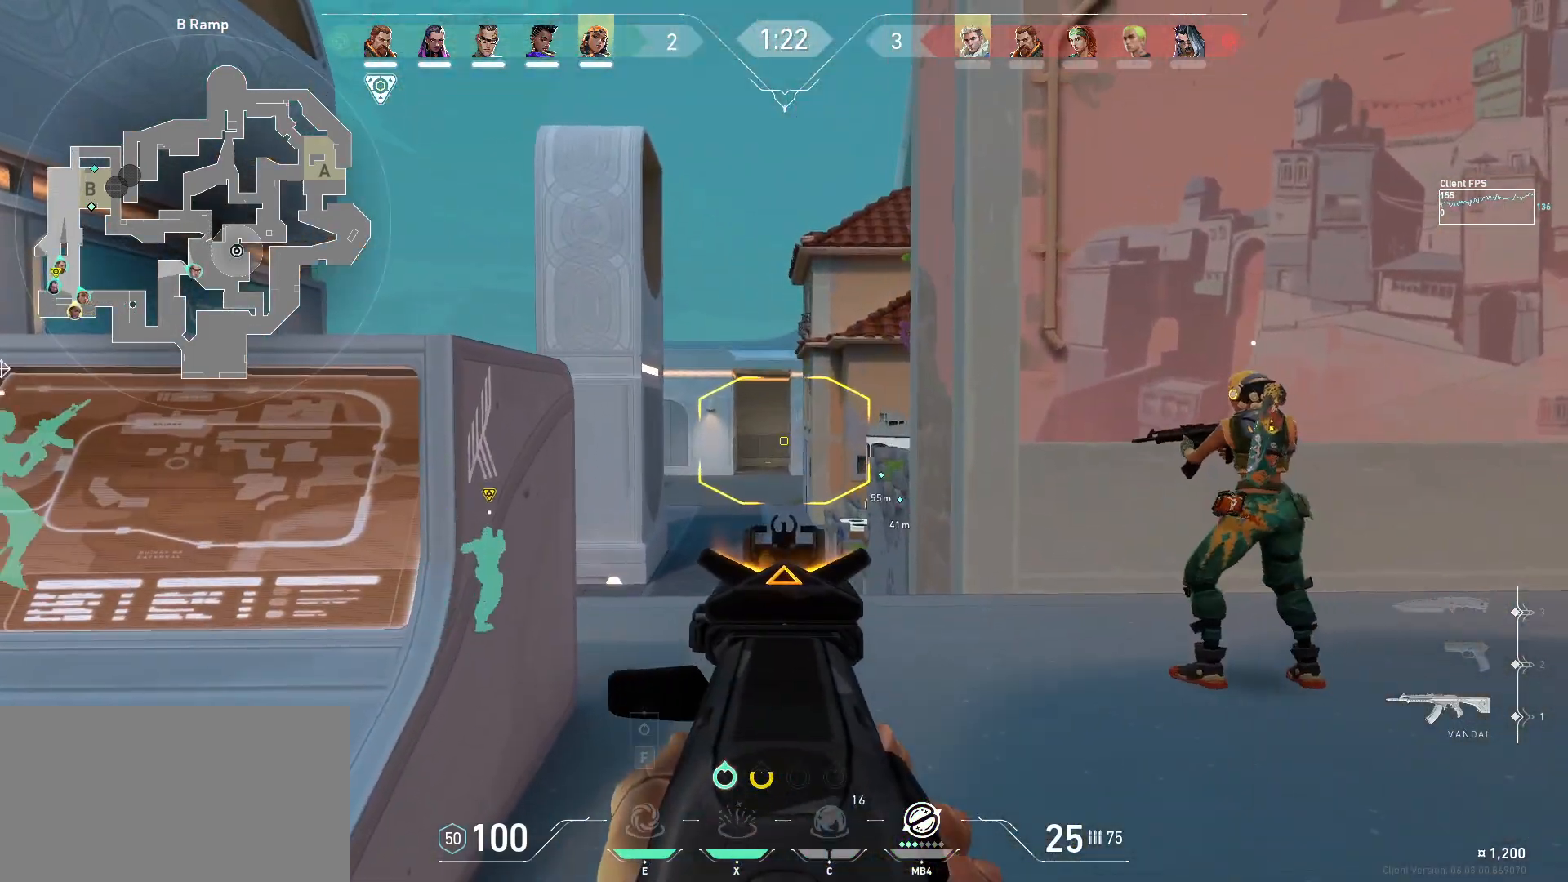
{"keys": ["w"], "mouse": [], "events": [[133, "mouse_right", "down"], [150, "w", "down"], [233, "mouse_right", "up"]]}
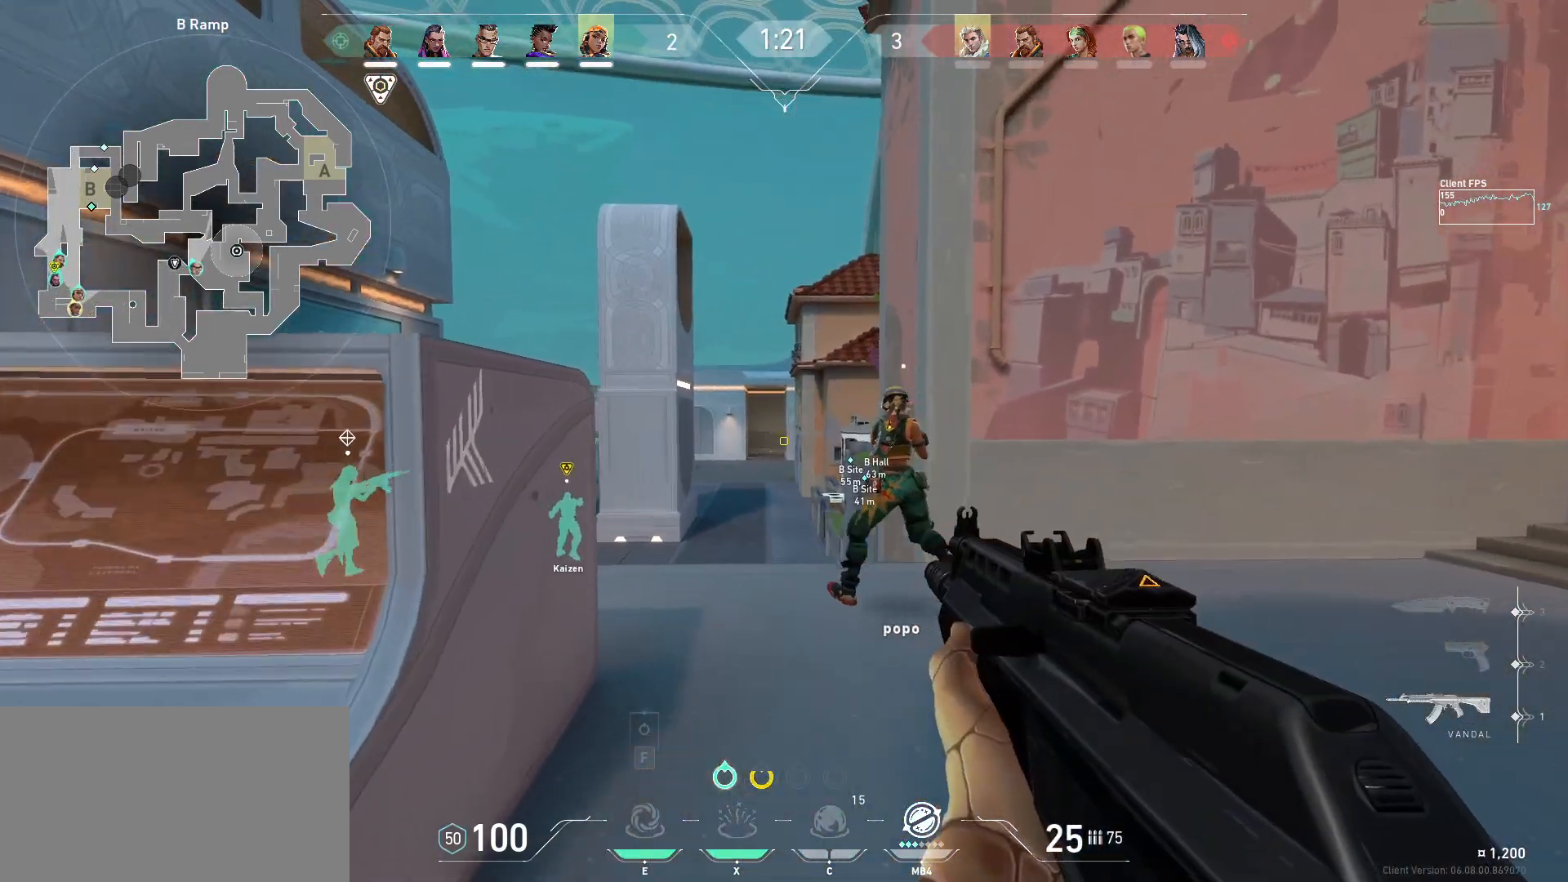
{"keys": ["w"], "mouse": [], "events": []}
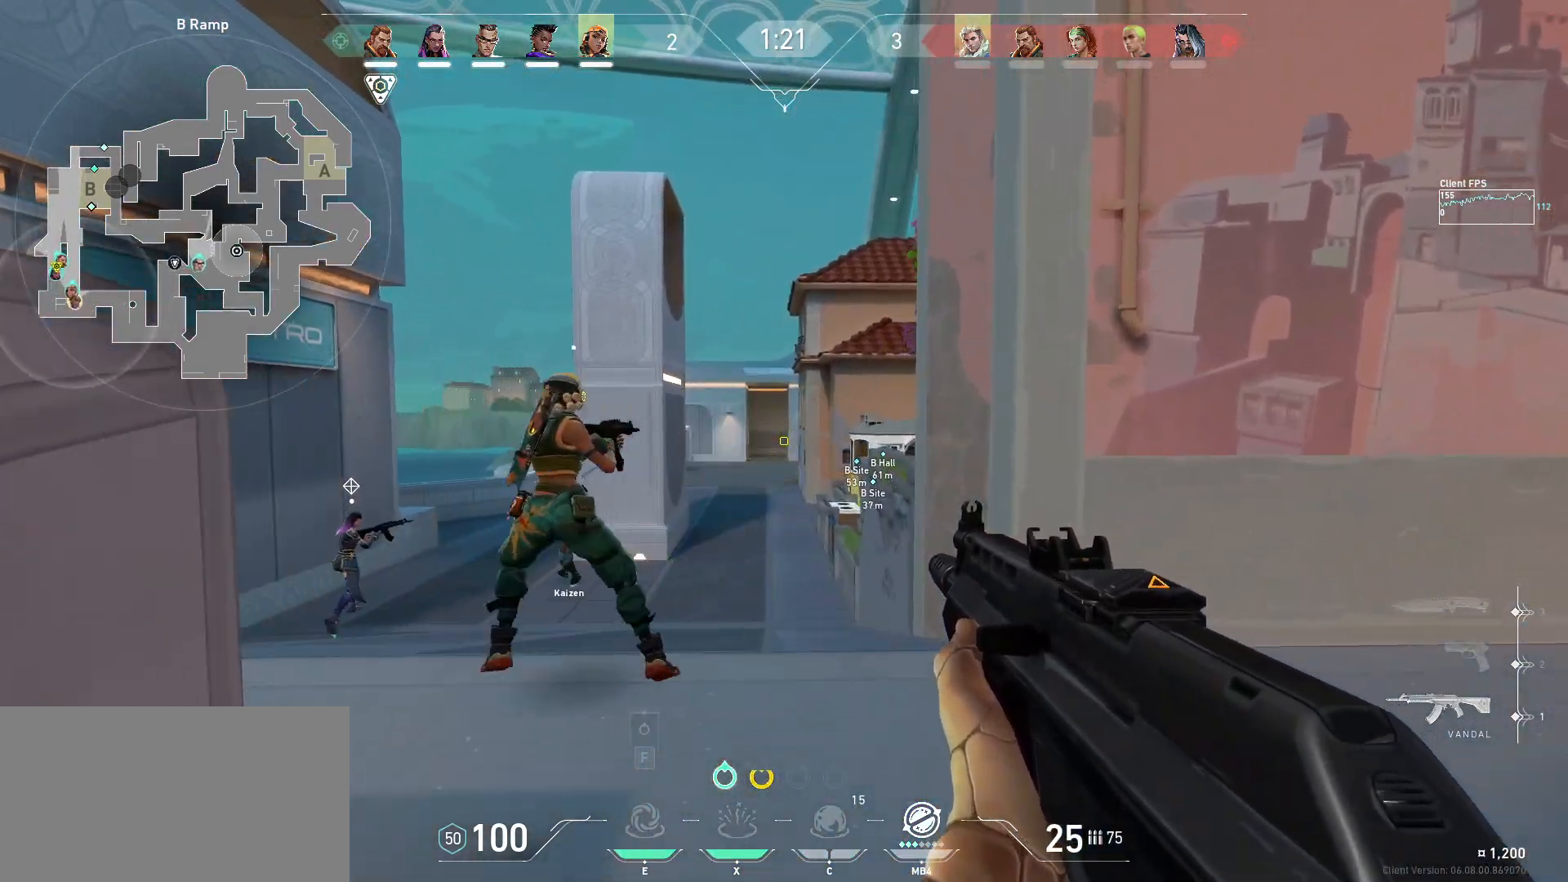
{"keys": ["d"], "mouse": [], "events": [[33, "a", "down"], [233, "a", "up"], [267, "d", "down"], [483, "w", "up"]]}
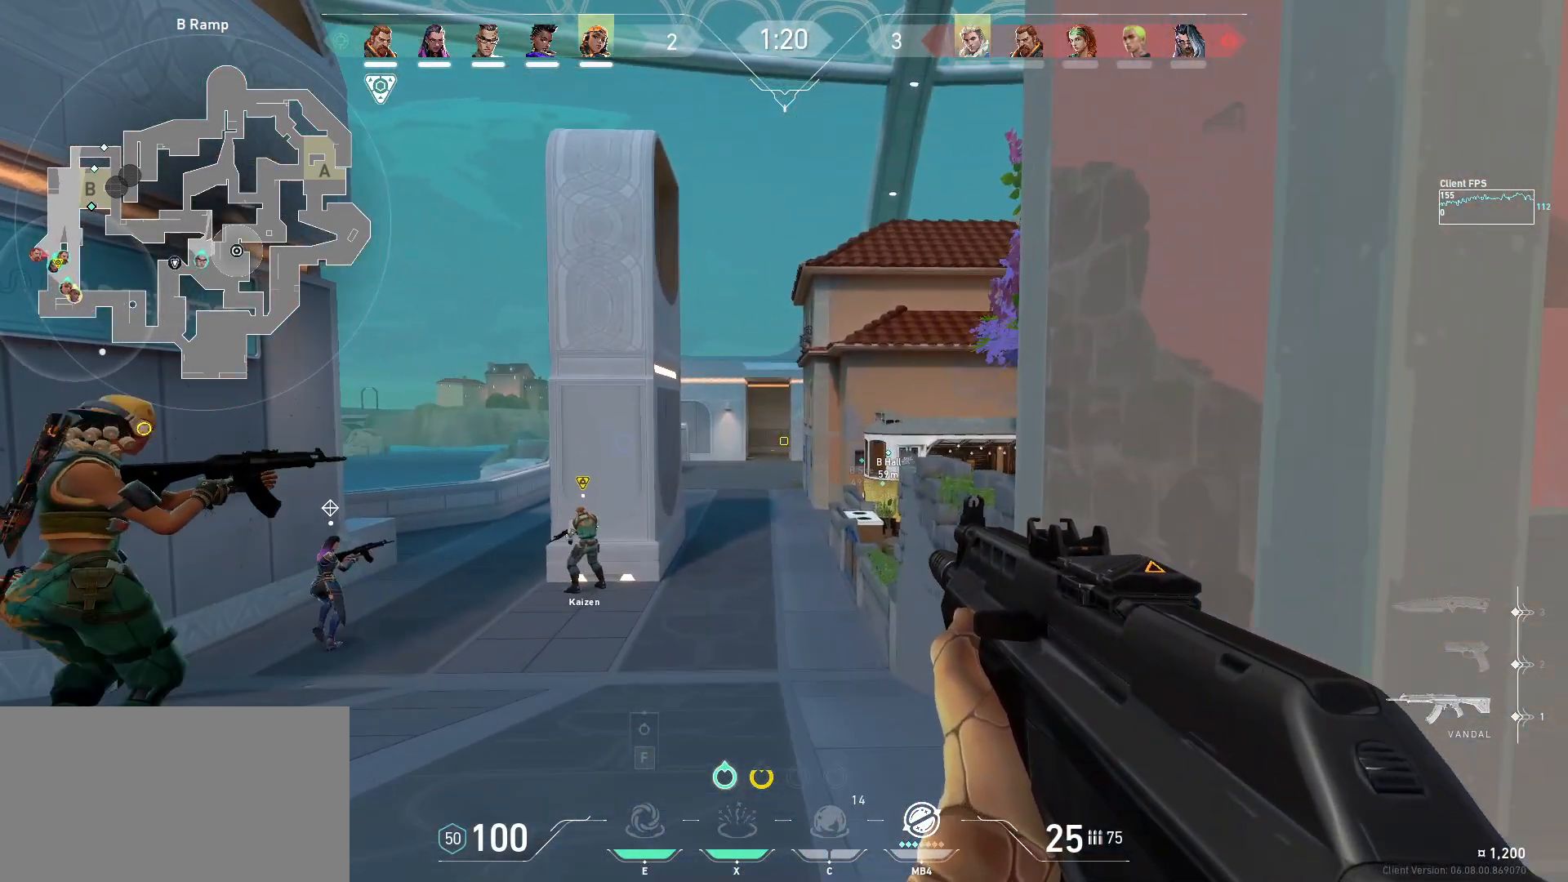
{"keys": ["d", "w"], "mouse": [], "events": [[417, "w", "down"]]}
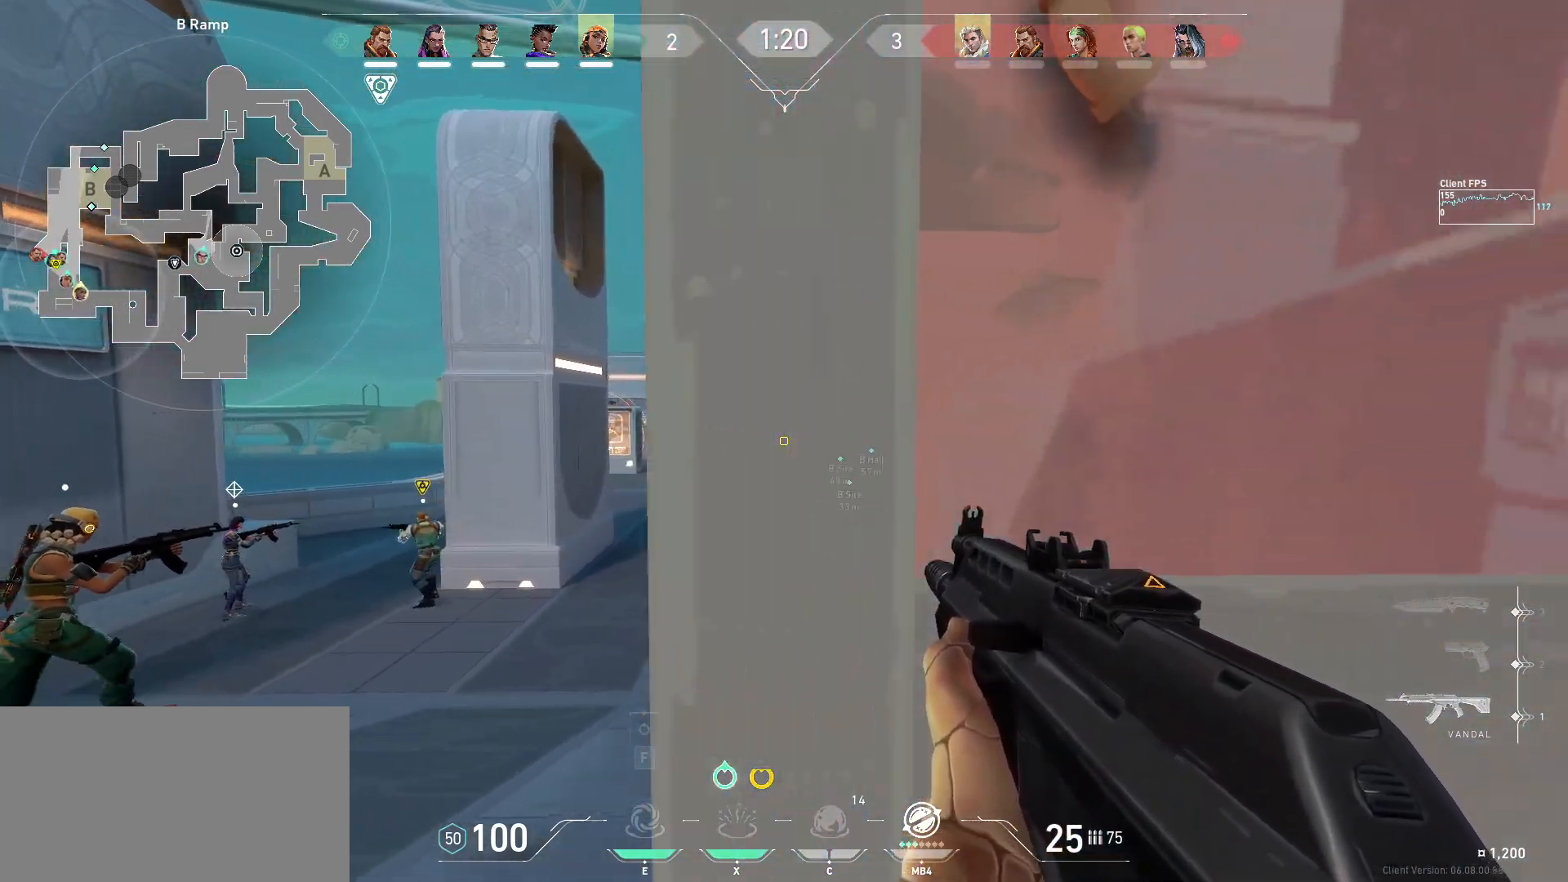
{"keys": [], "mouse": [], "events": [[367, "w", "up"], [383, "d", "up"]]}
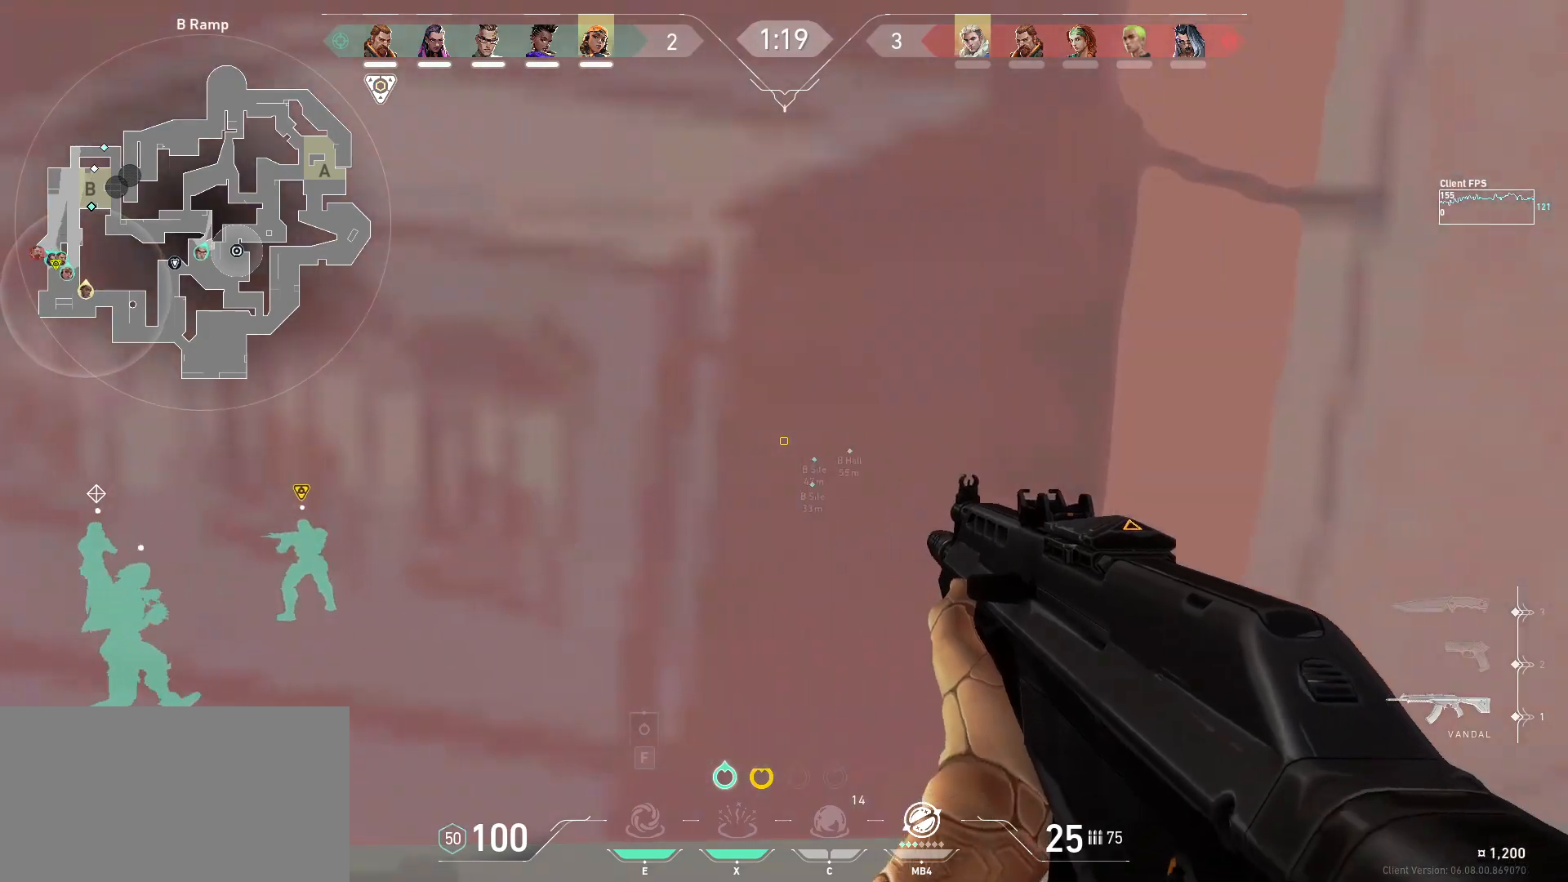
{"keys": ["space", "w"], "mouse": [], "events": [[33, "mouse_mb5", "down"], [67, "mouse_mb5", "up"], [267, "w", "down"], [417, "space", "down"]]}
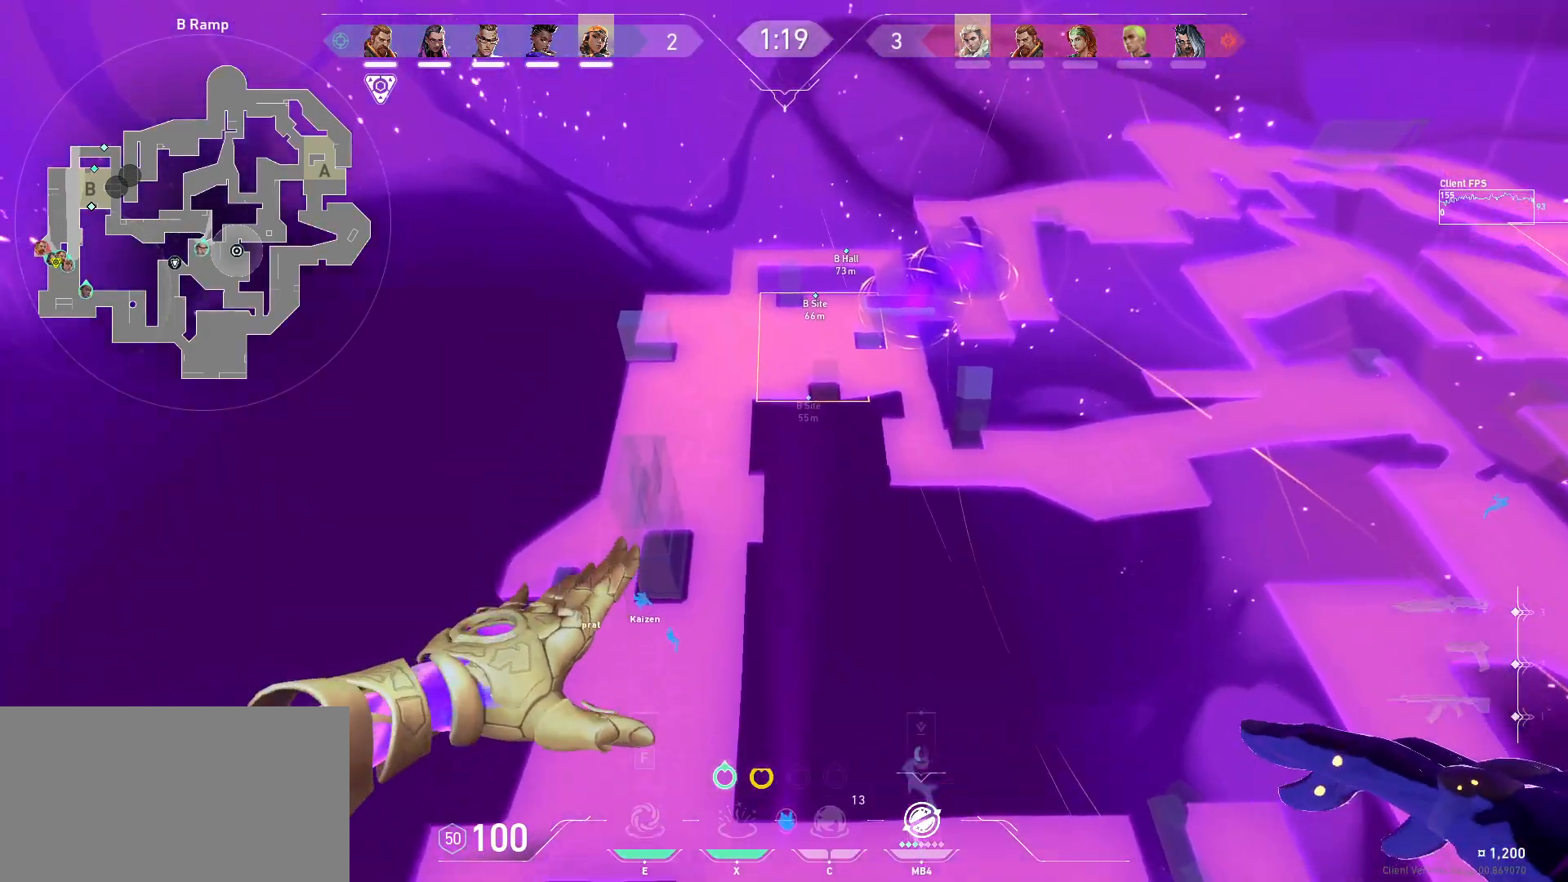
{"keys": [], "mouse": [], "events": [[283, "space", "up"], [283, "w", "up"]]}
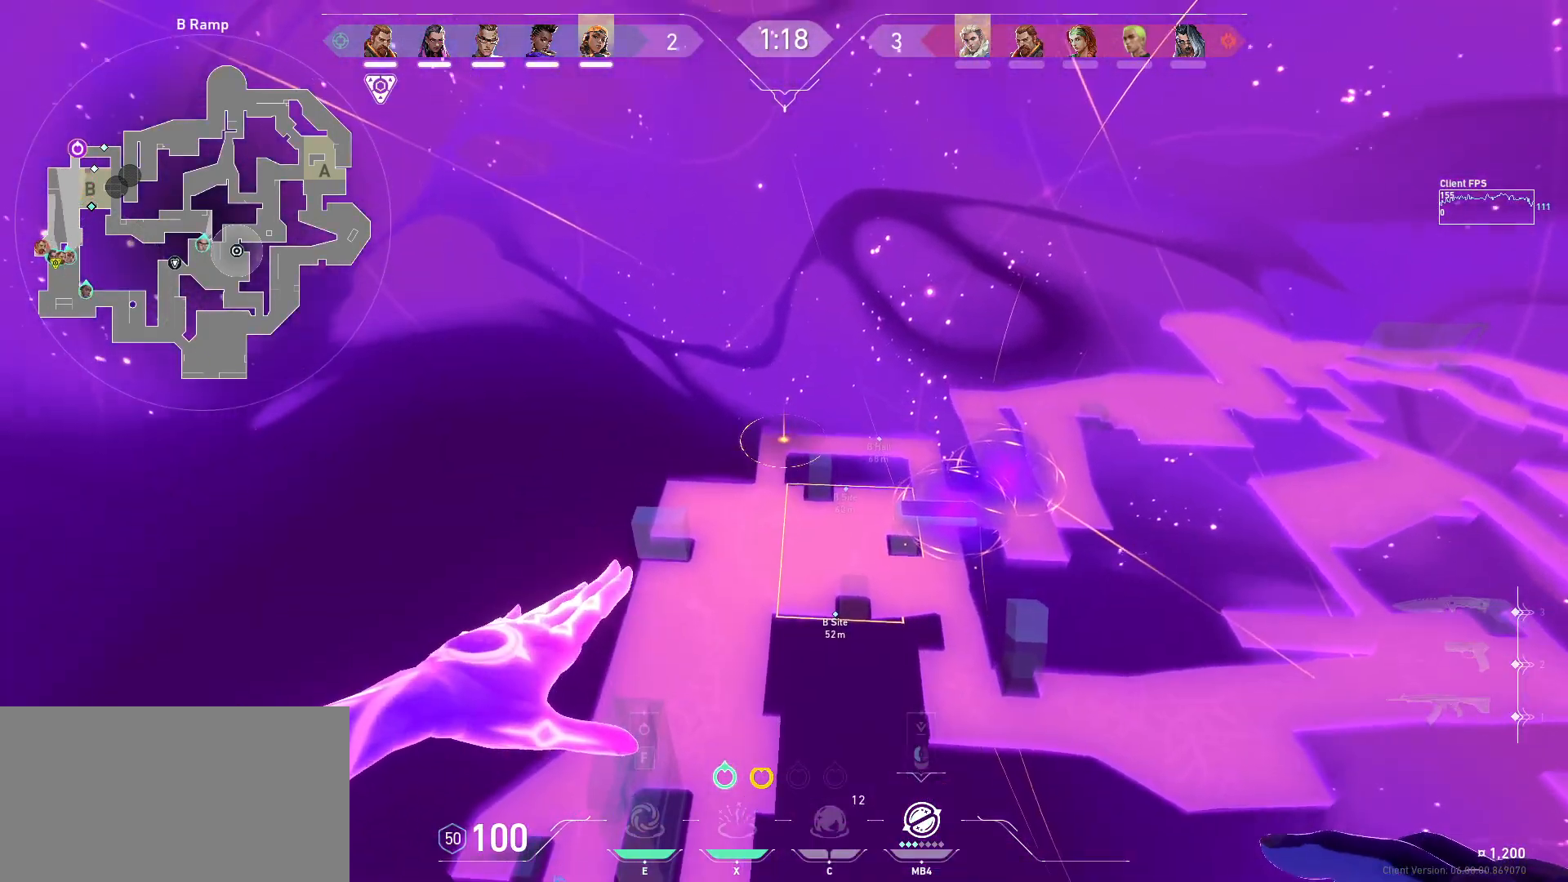
{"keys": ["a", "s"], "mouse": [], "events": [[250, "mouse_left", "down"], [350, "mouse_left", "up"], [433, "s", "down"], [467, "a", "down"]]}
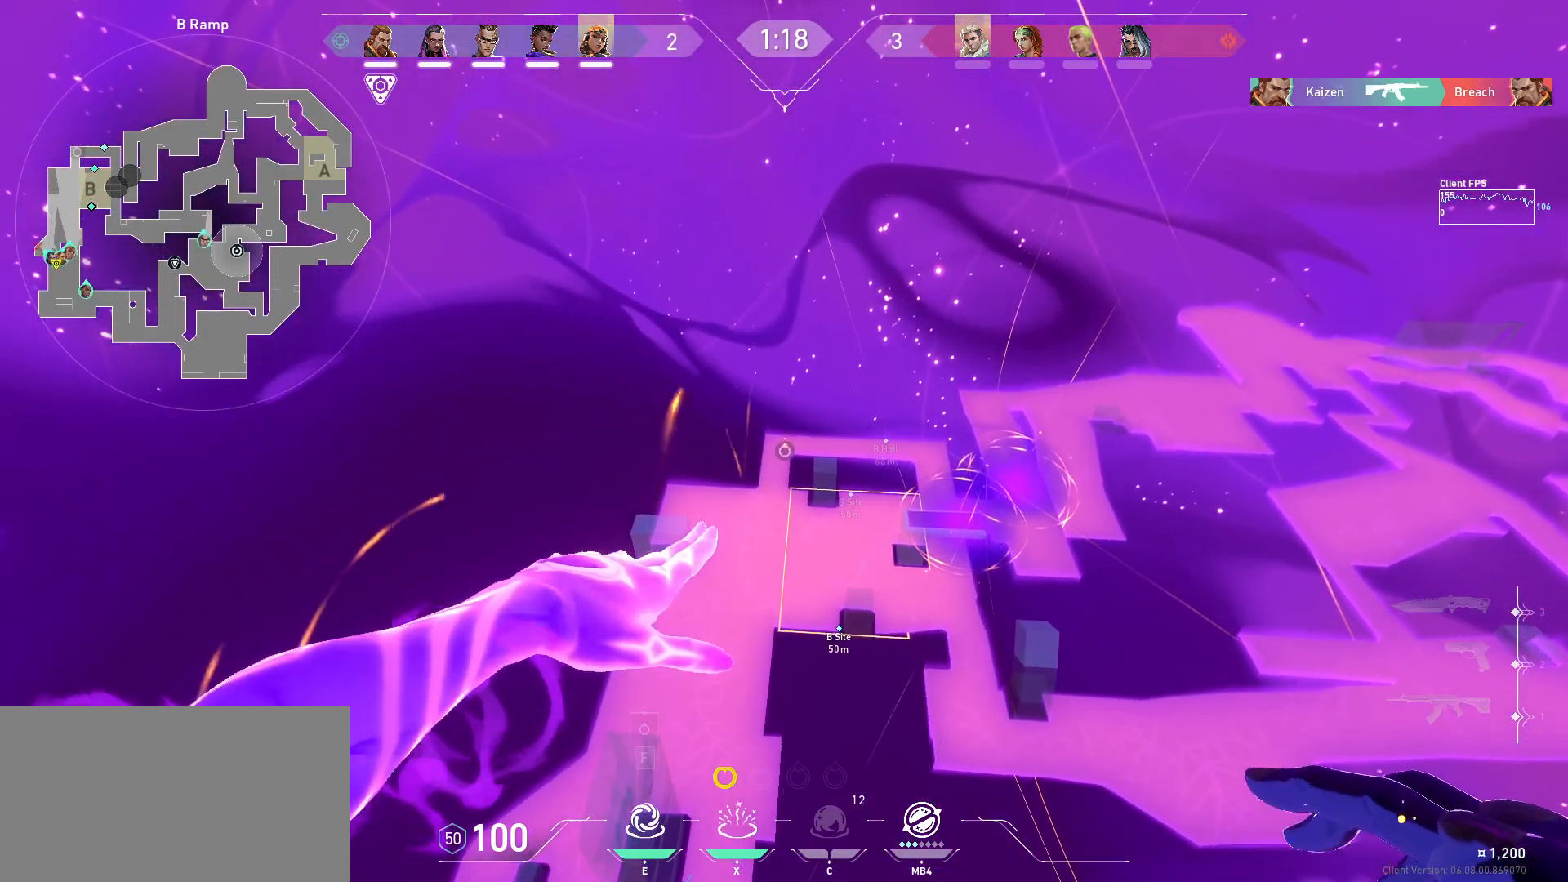
{"keys": [], "mouse": [], "events": [[83, "s", "up"], [100, "a", "up"]]}
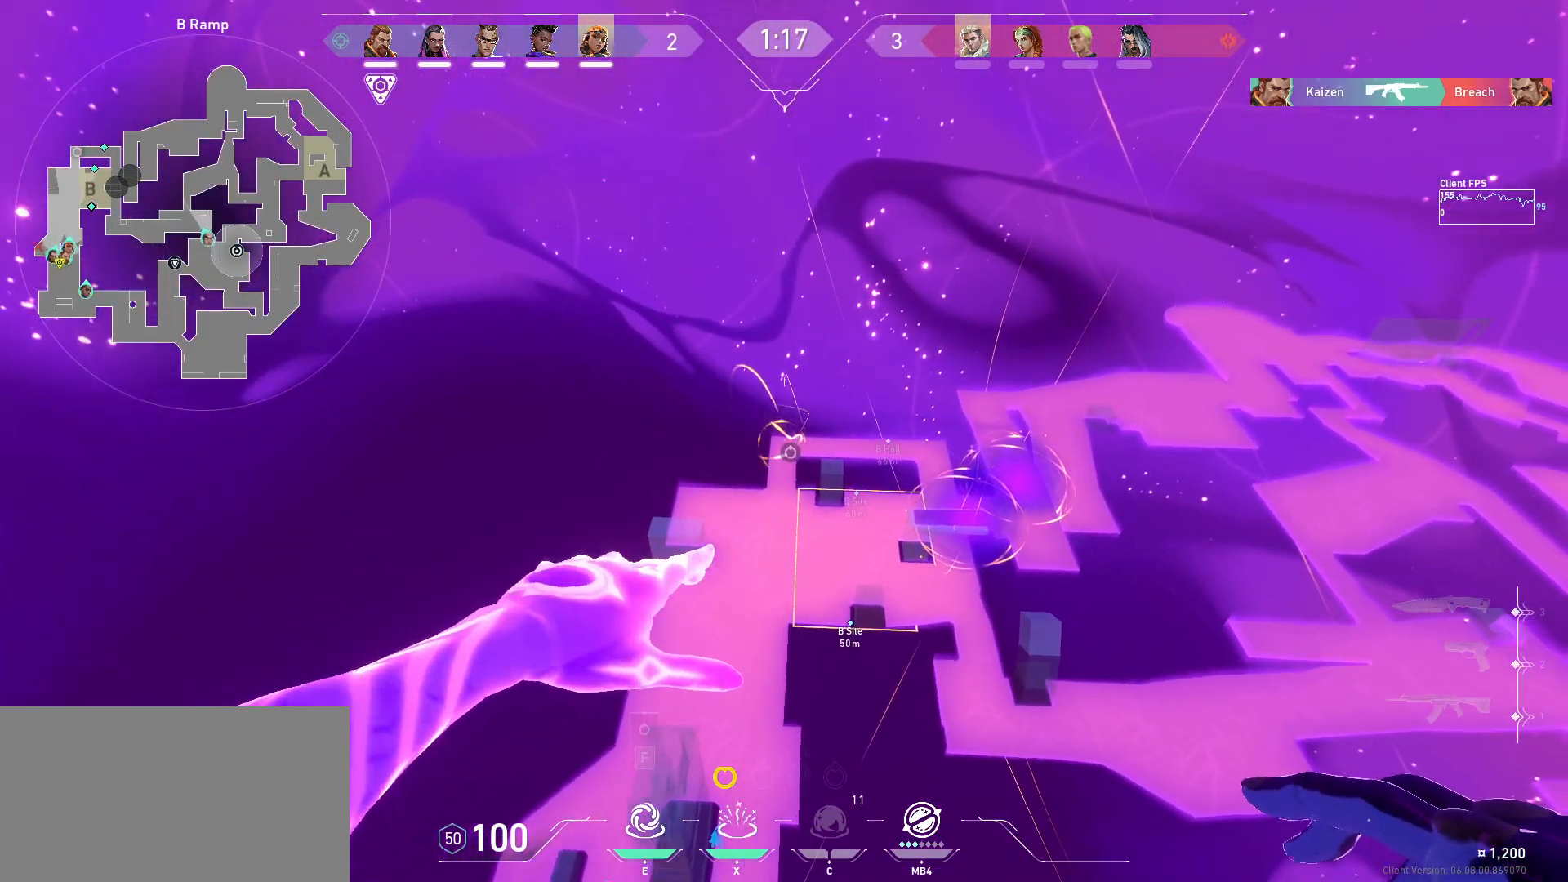
{"keys": [], "mouse": [], "events": []}
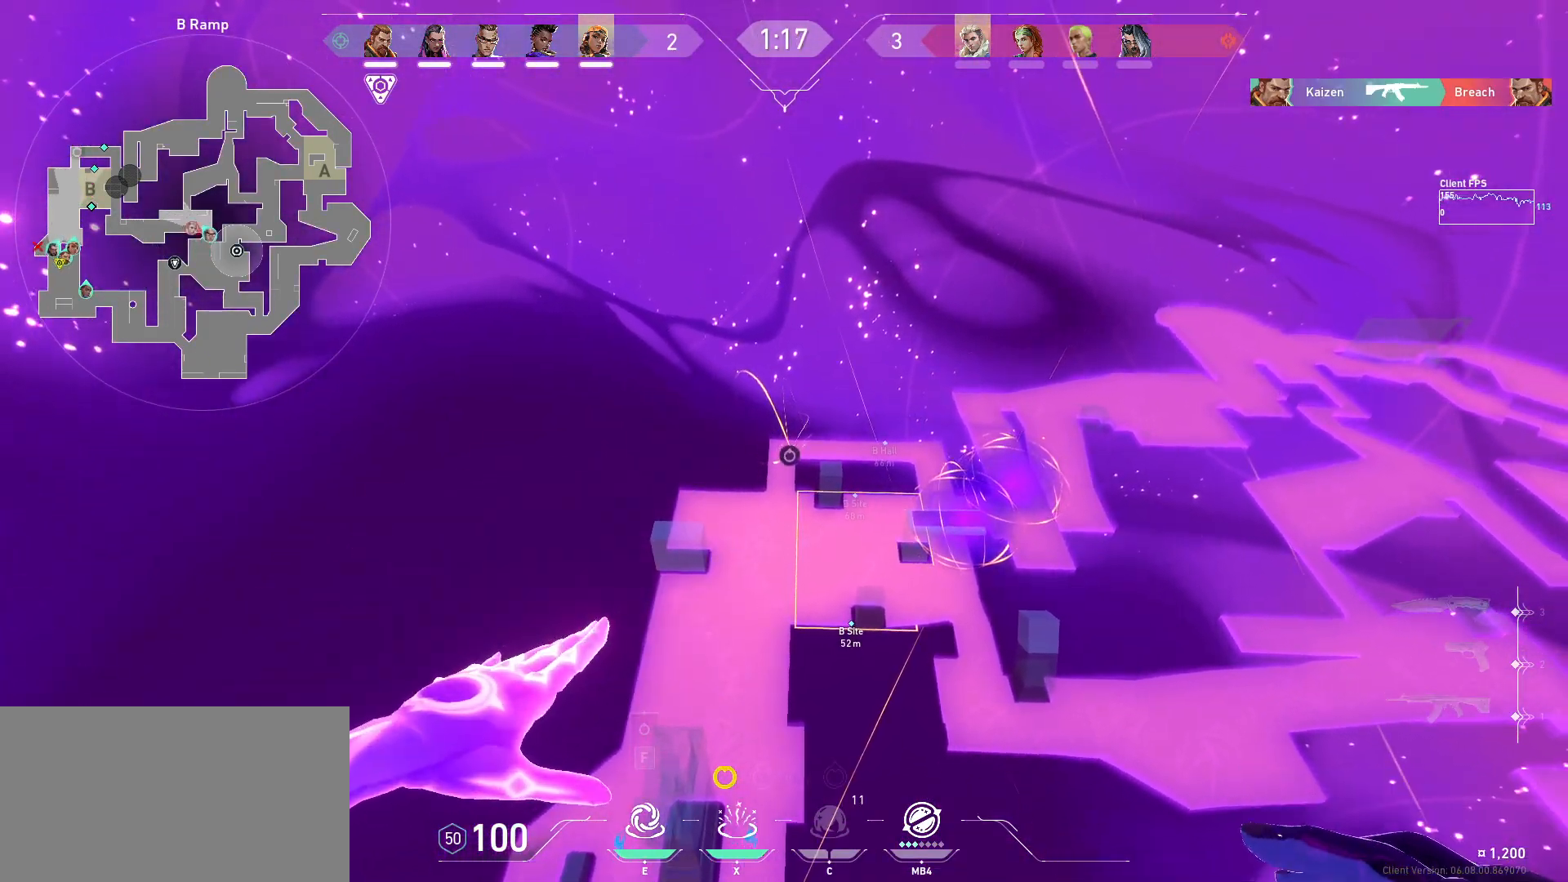
{"keys": [], "mouse": [], "events": [[183, "e", "down"], [283, "e", "up"], [367, "e", "down"], [467, "e", "up"]]}
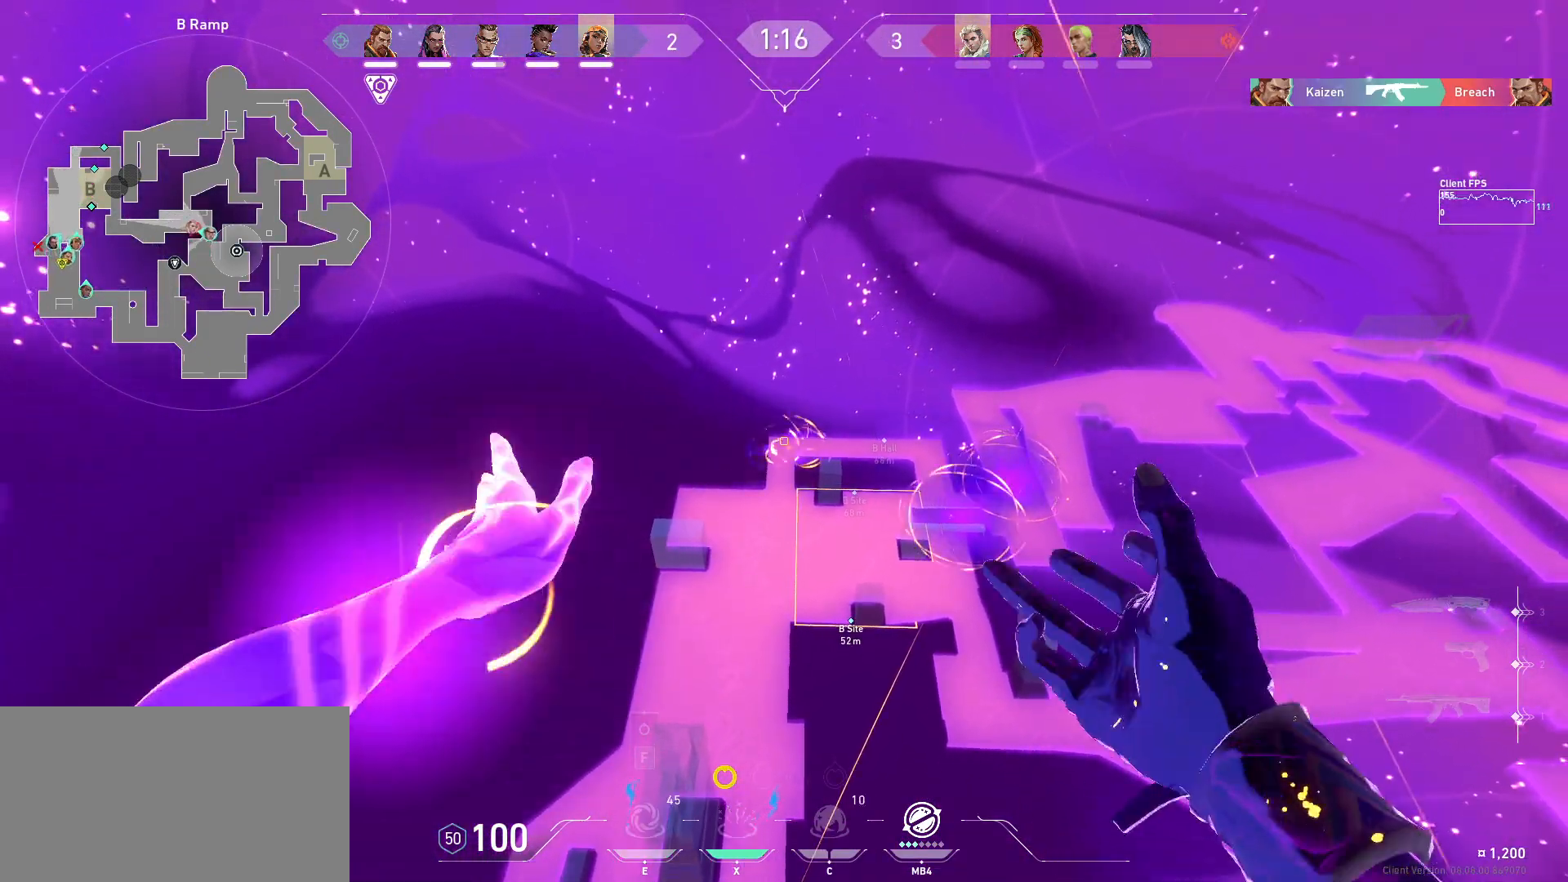
{"keys": ["a"], "mouse": [], "events": [[117, "a", "down"]]}
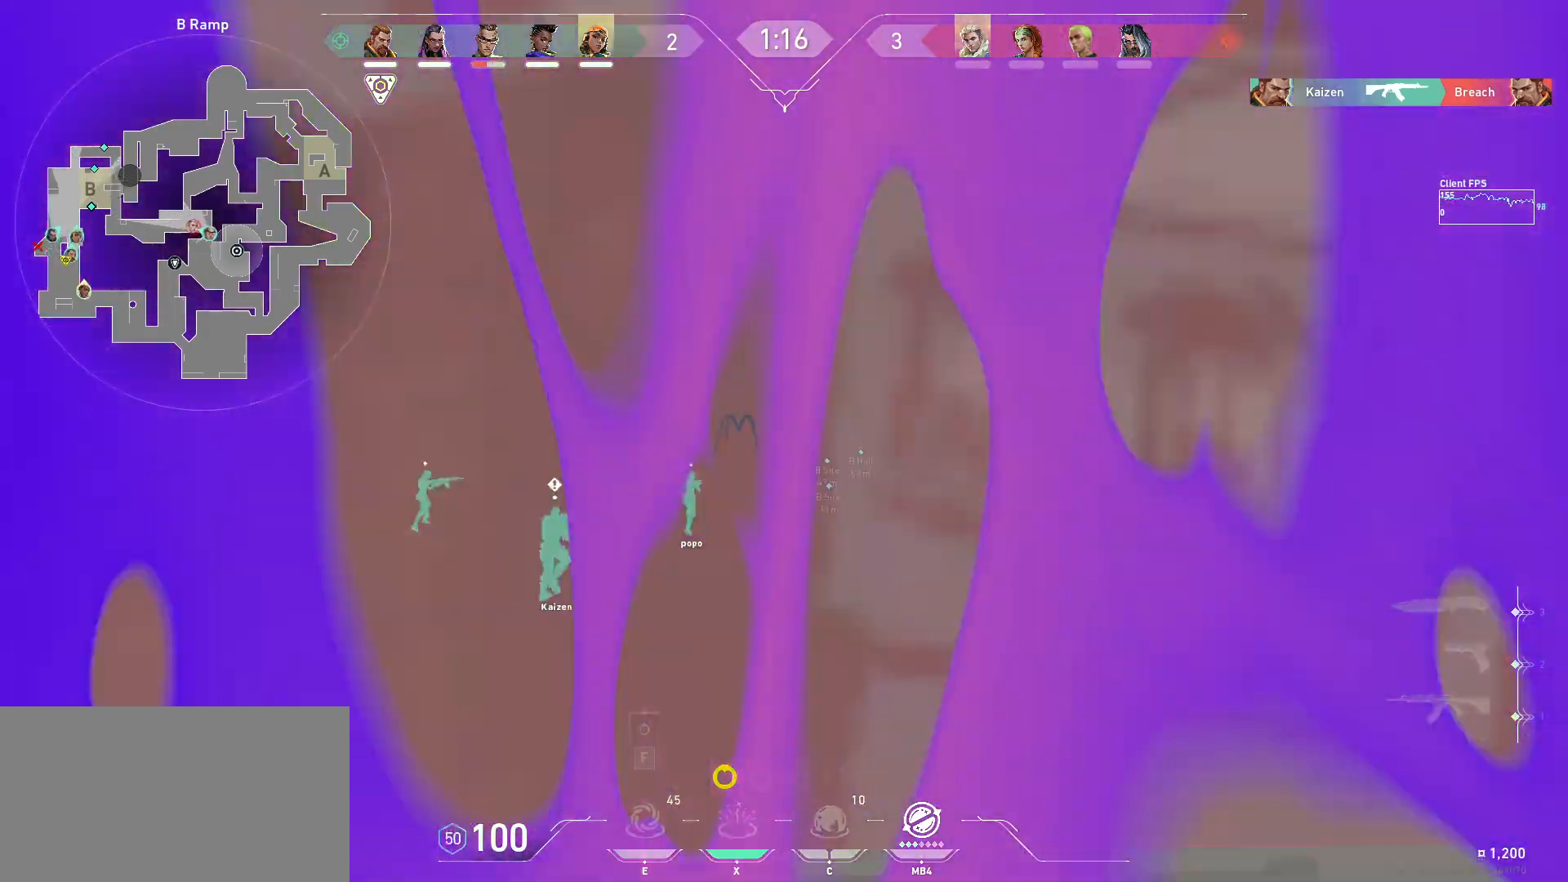
{"keys": ["a", "w"], "mouse": [], "events": [[267, "w", "down"]]}
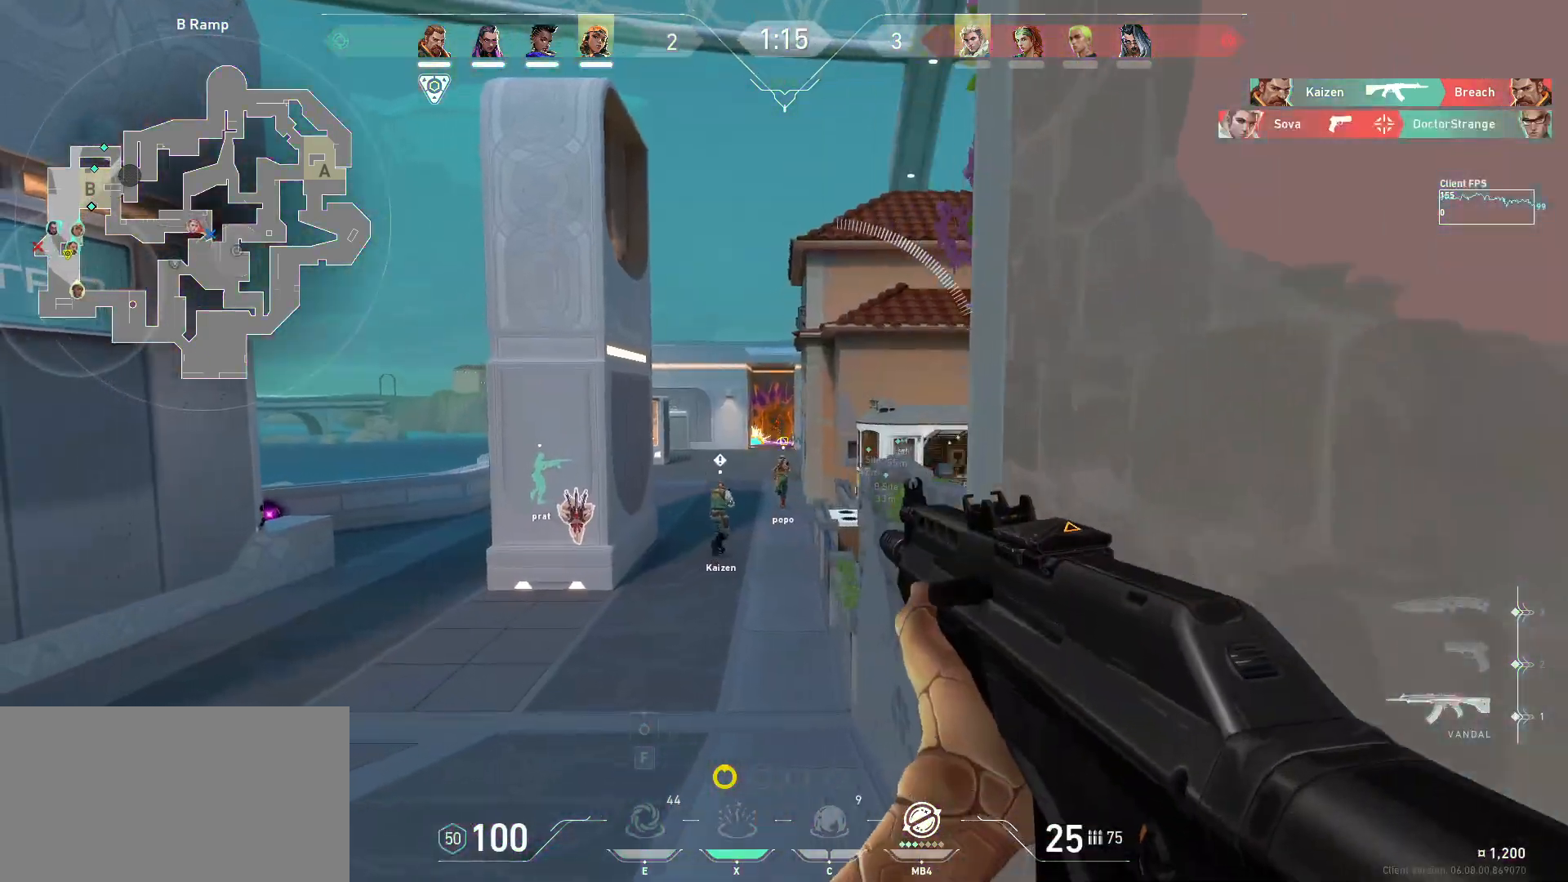
{"keys": ["a", "w"], "mouse": [], "events": []}
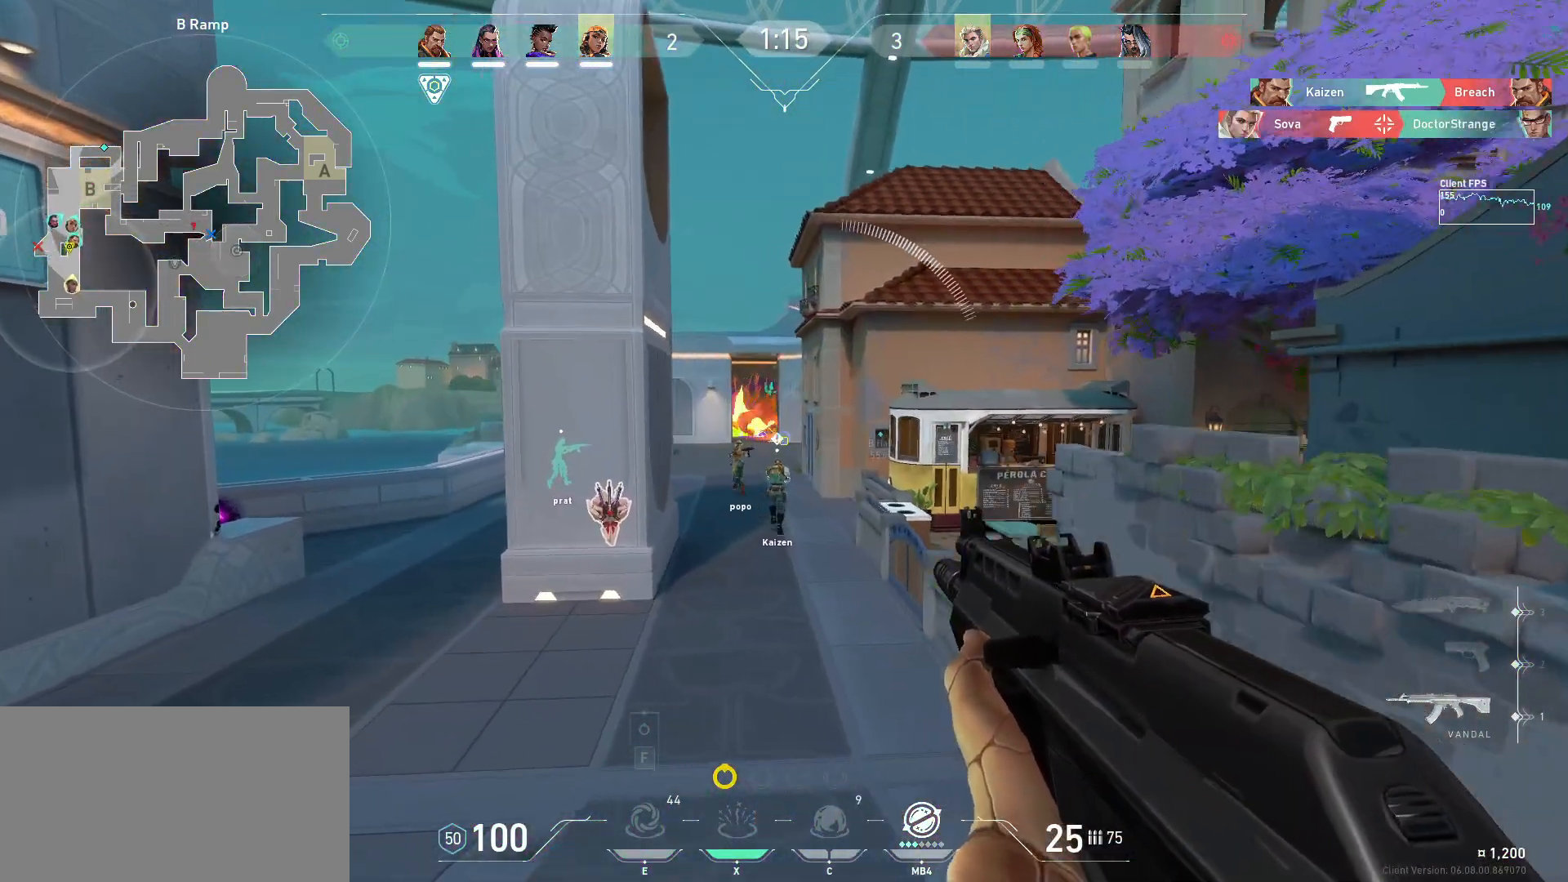
{"keys": ["a", "w"], "mouse": [], "events": []}
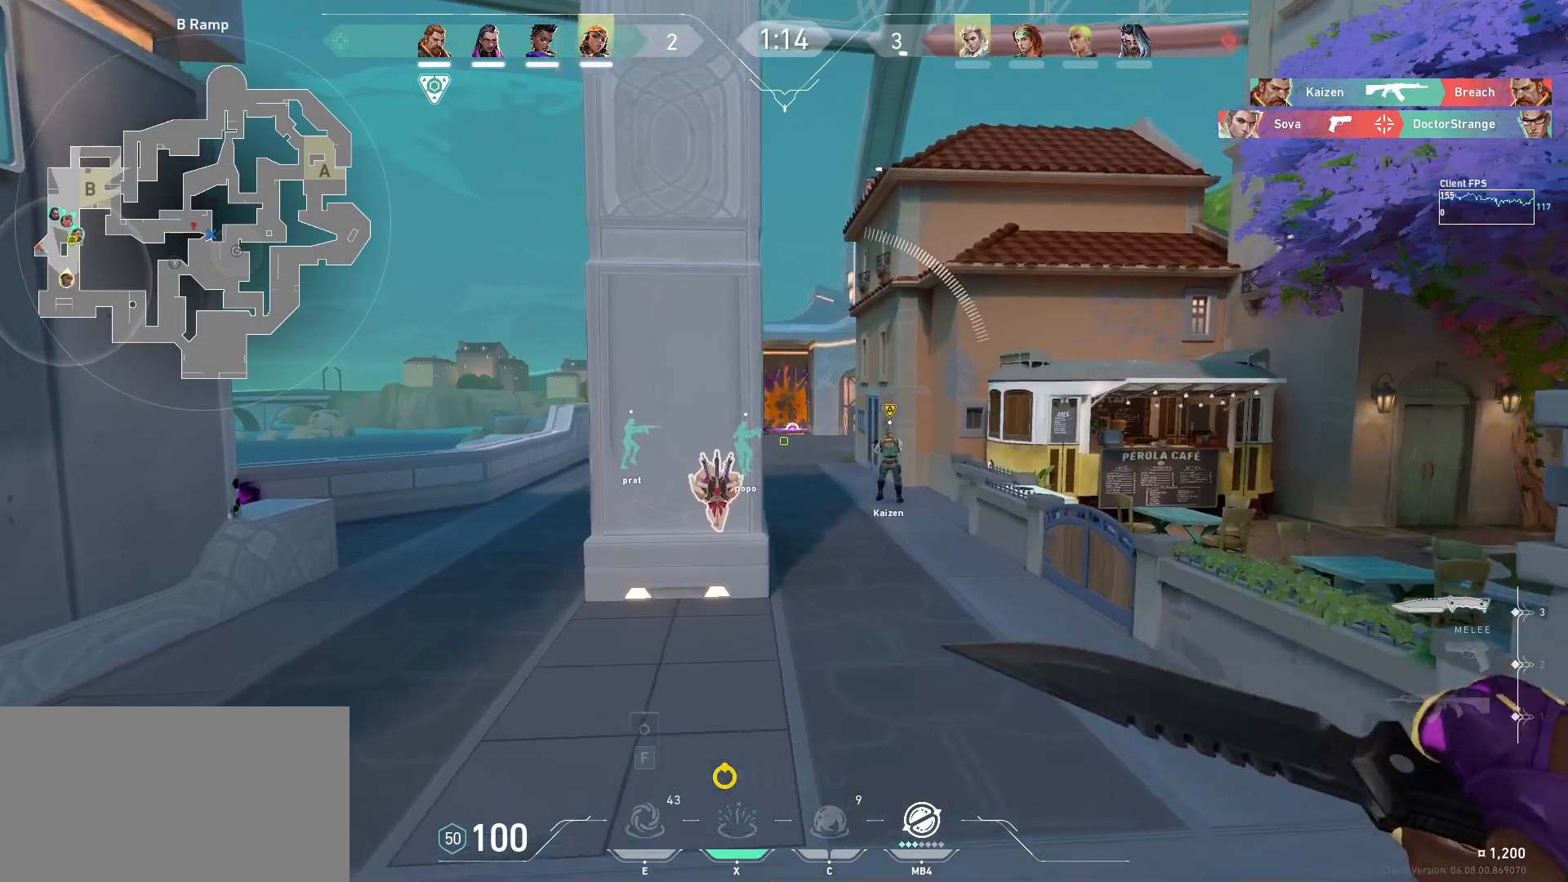
{"keys": ["w"], "mouse": [], "events": [[250, "a", "up"]]}
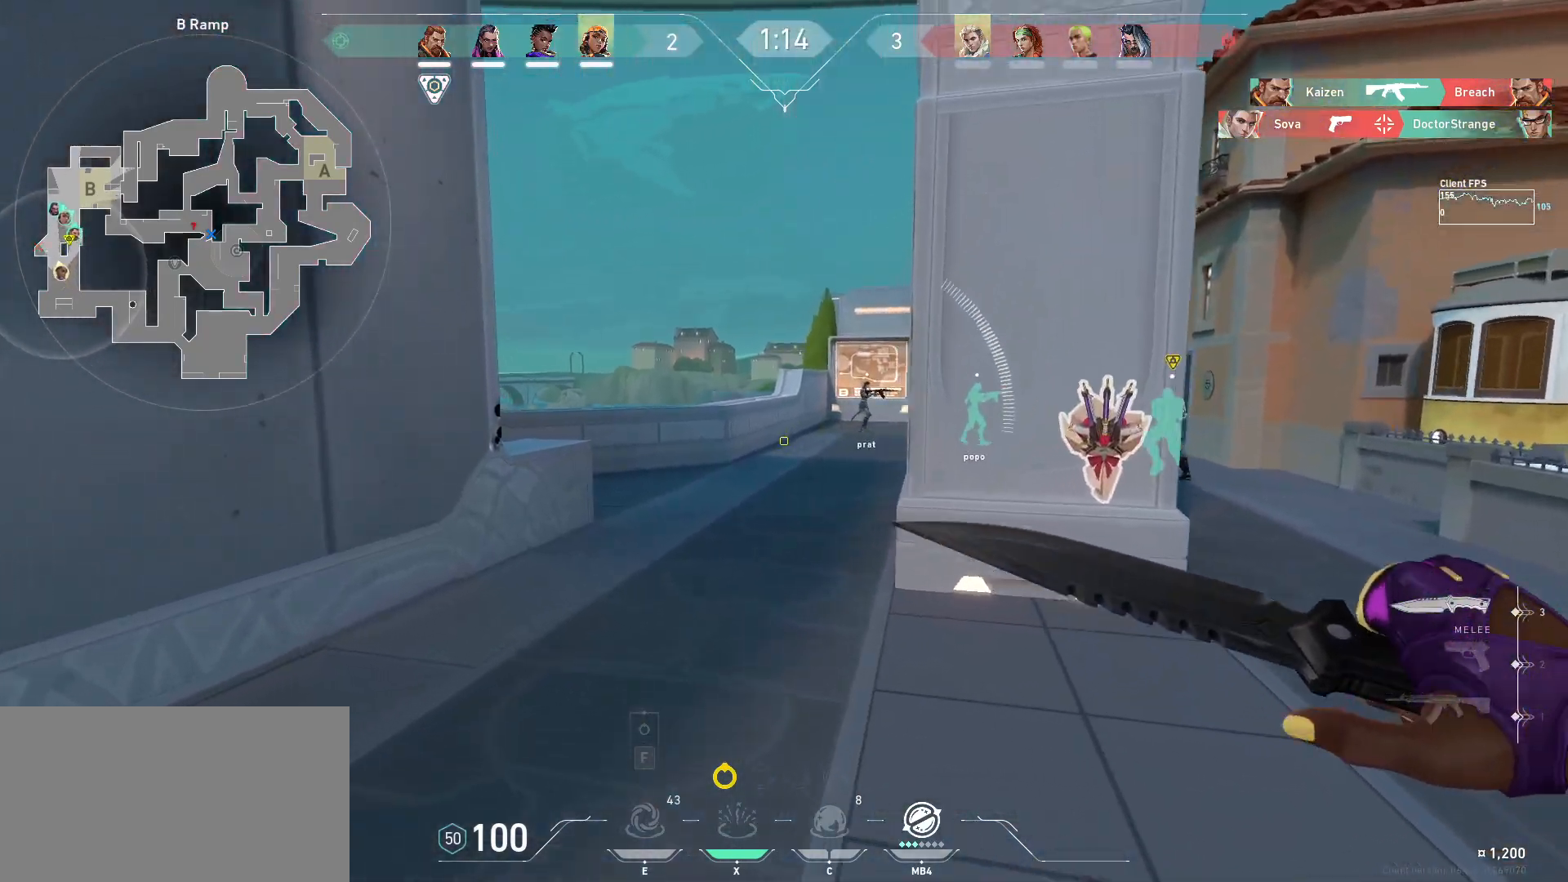
{"keys": ["w"], "mouse": [], "events": [[283, "mouse_left", "down"], [367, "mouse_left", "up"]]}